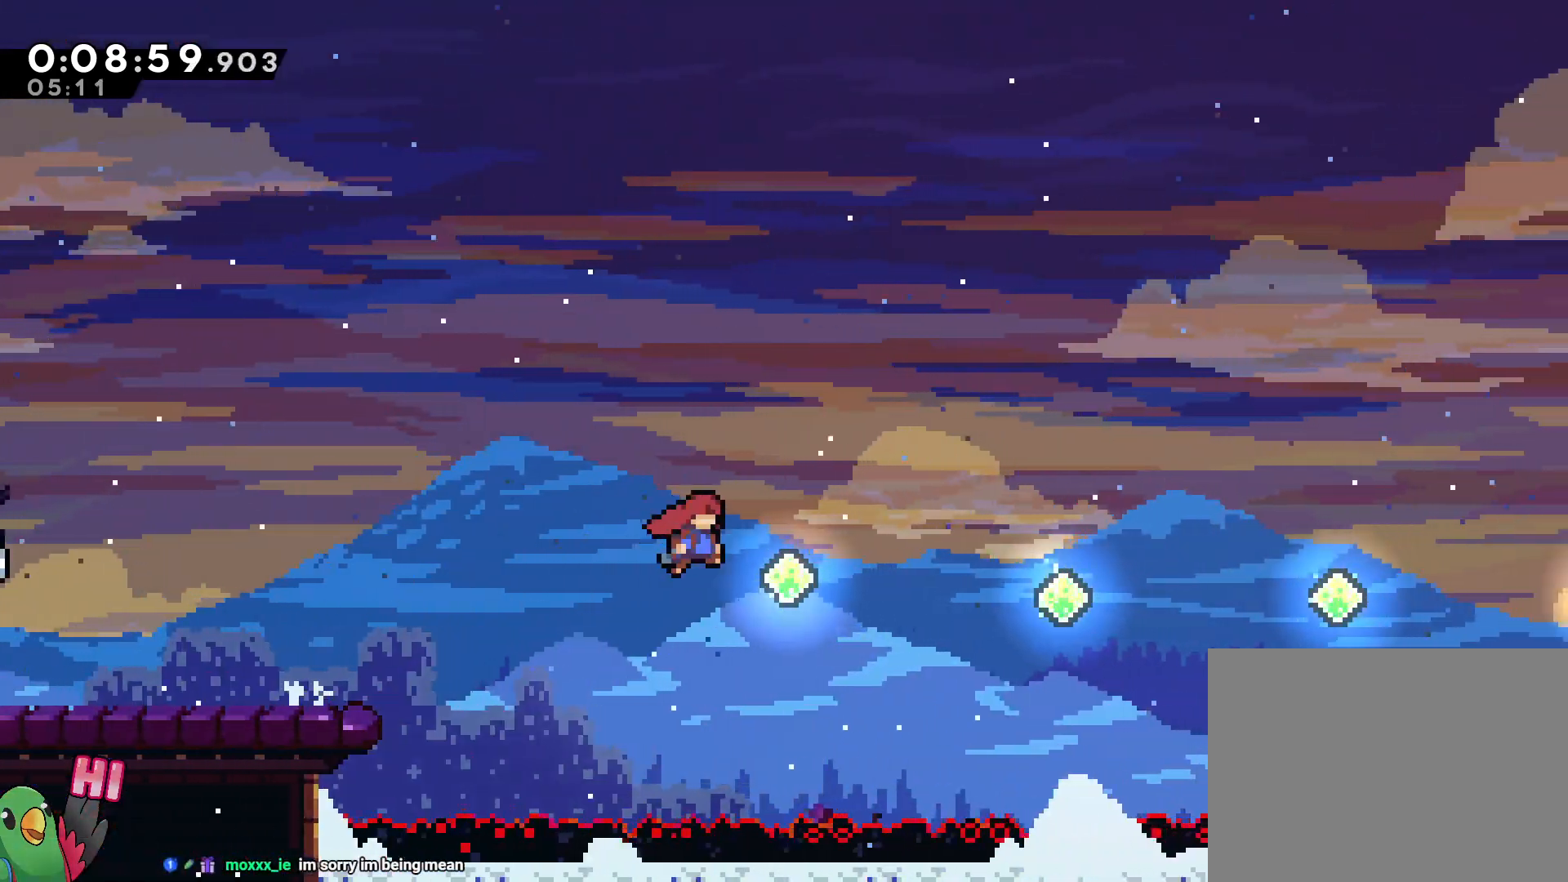
Gameplay with a controller (Nintendo layout); each line is a JSON object with the inputs held at the frame after it (dt_ms = milliseconds from this image to that frame). "events" lists button and stick changes between this image and that frame as [ms after this image, input, new state], when the widget could be followed in between. Not read: A DPAD_LEFT DPAD_RIGHT DPAD_UP HOME L3 R2 R3 START.
{"dt_ms": 500, "buttons": ["B", "Y"], "left_stick": "right", "right_stick": "center", "events": [[167, "Y", "down"], [317, "Y", "up"], [467, "Y", "down"]]}
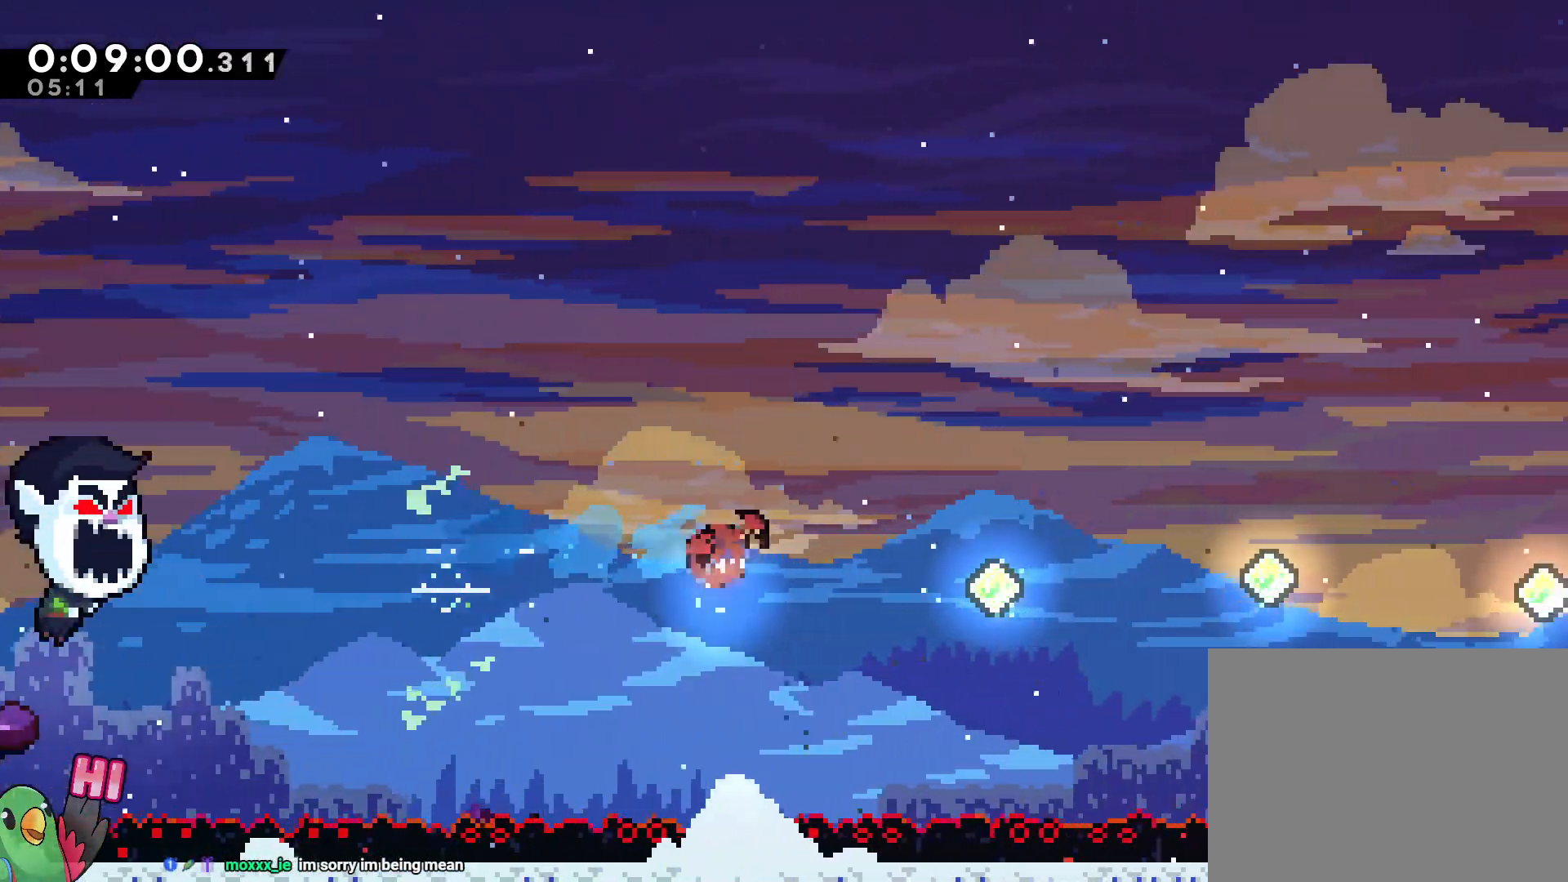
{"dt_ms": 500, "buttons": ["B"], "left_stick": "right", "right_stick": "center", "events": [[167, "Y", "up"], [267, "Y", "down"], [467, "Y", "up"]]}
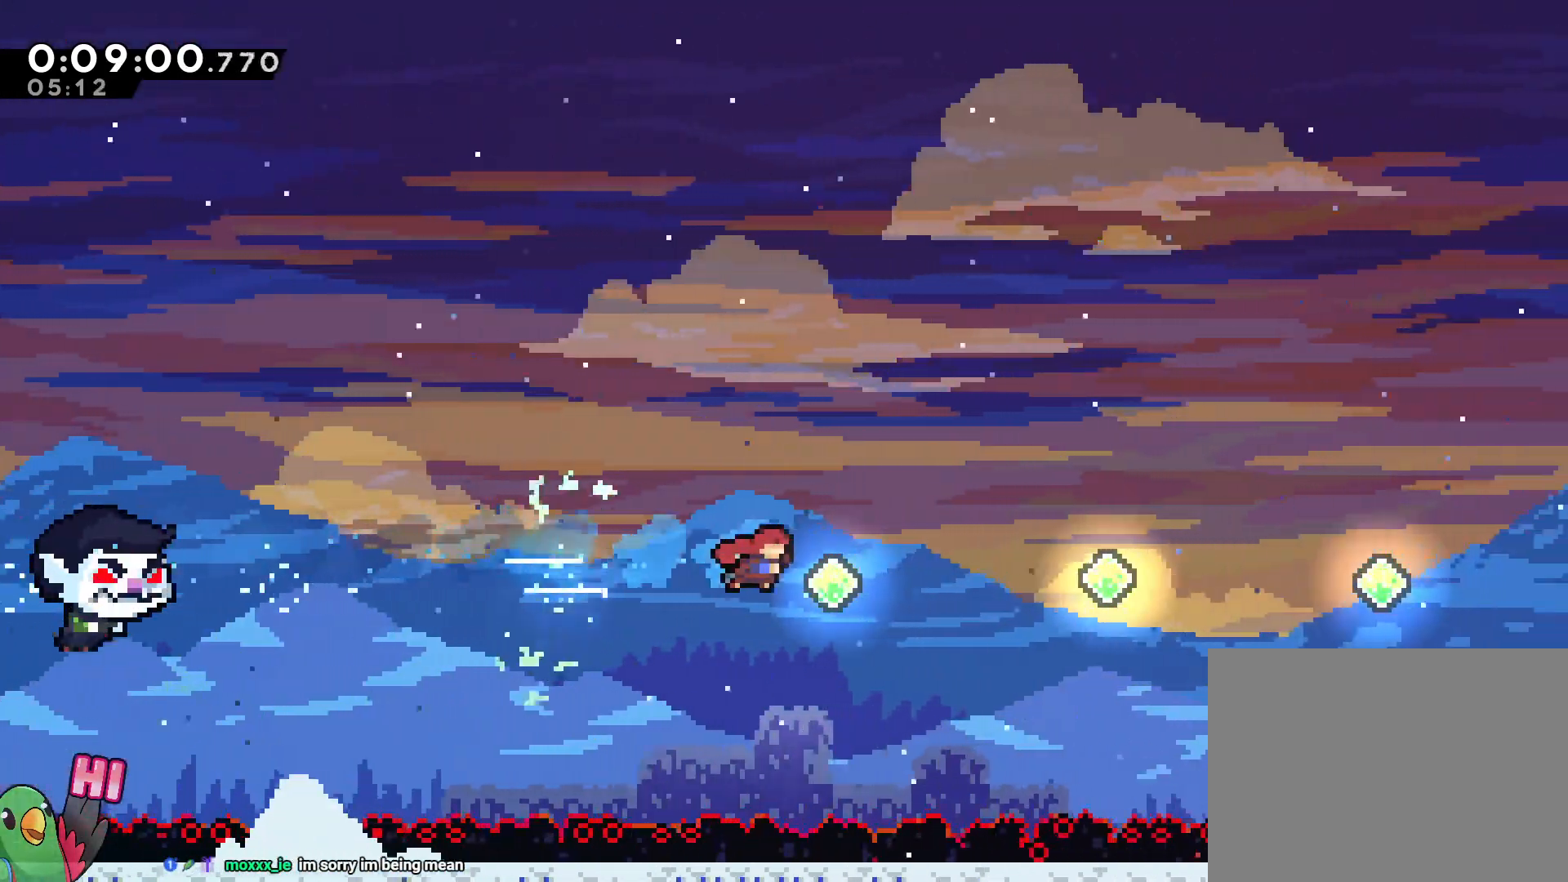
{"dt_ms": 500, "buttons": ["B", "Y"], "left_stick": "right", "right_stick": "center"}
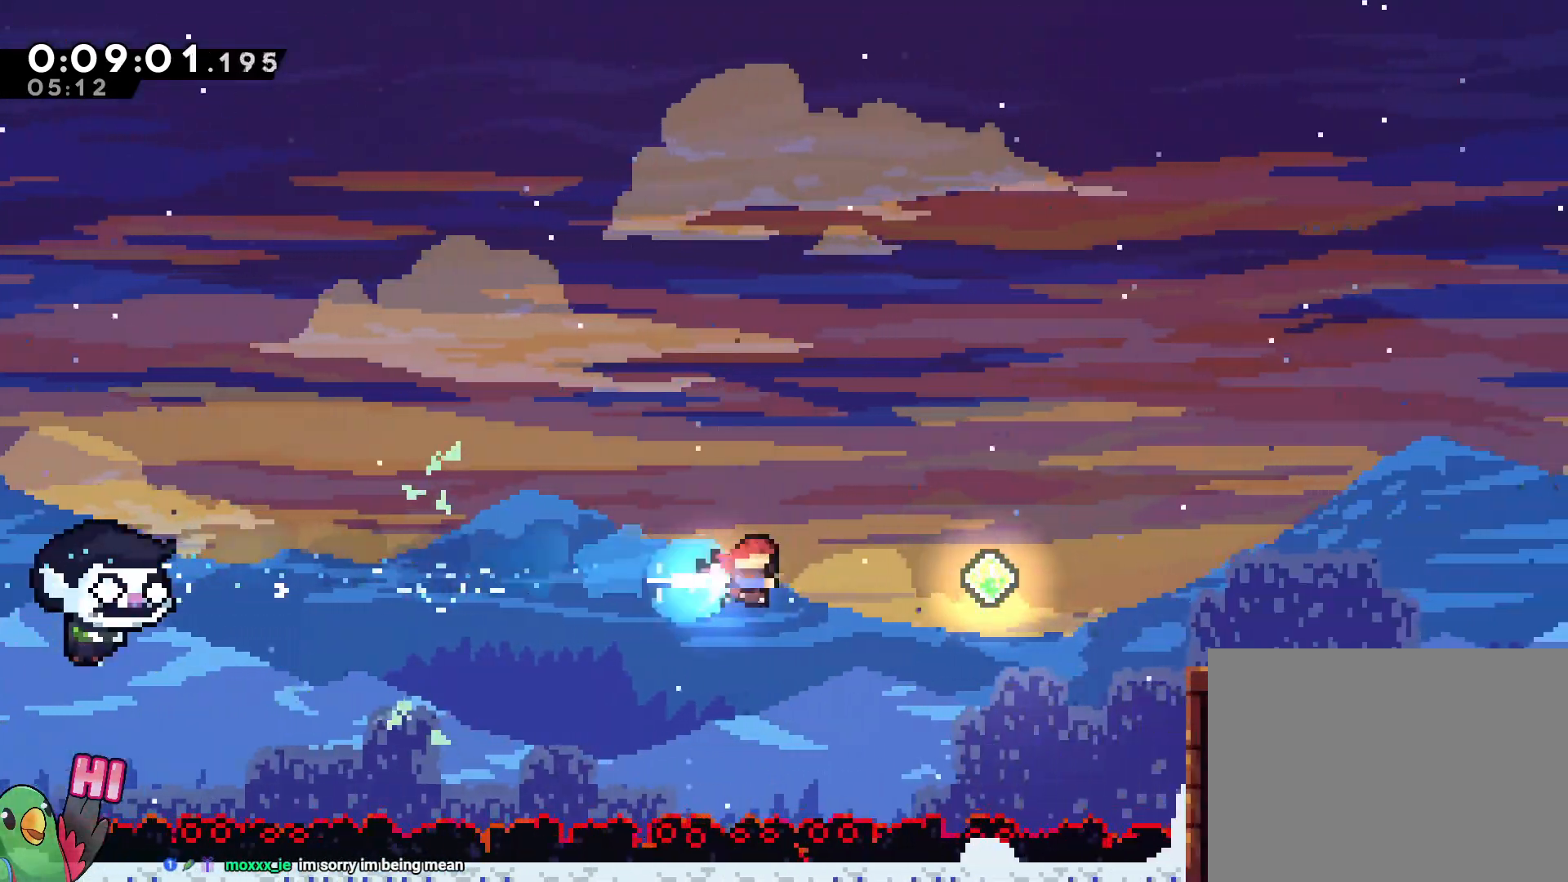
{"dt_ms": 500, "buttons": [], "left_stick": "right", "right_stick": "center", "events": [[133, "Y", "up"], [300, "Y", "down"], [467, "Y", "up"], [483, "B", "up"]]}
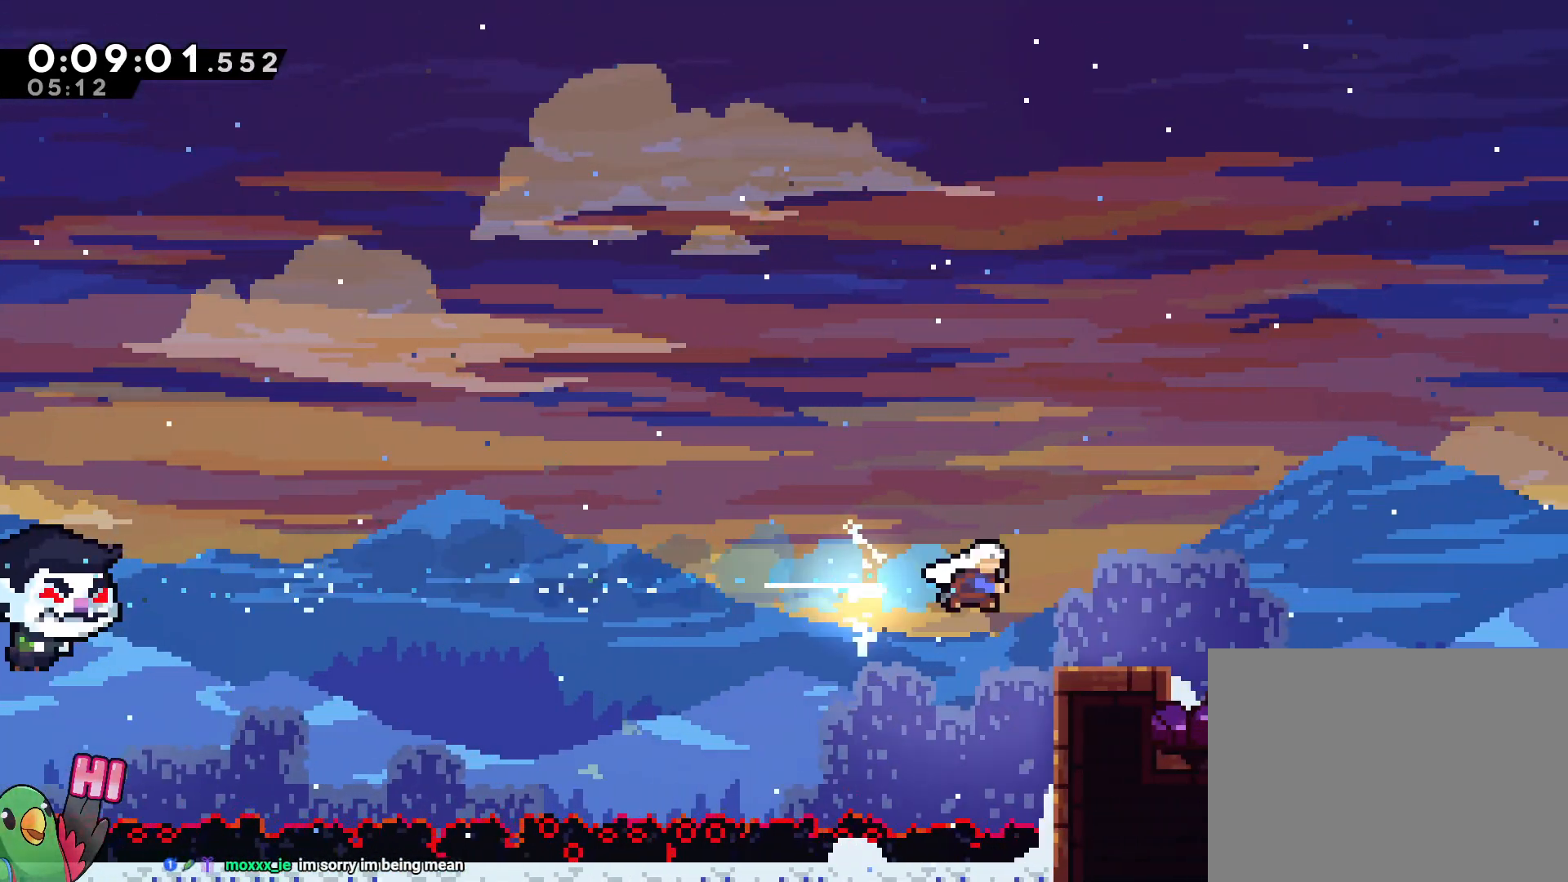
{"dt_ms": 500, "buttons": [], "left_stick": "right", "right_stick": "center", "events": [[33, "left_stick", "down-right"], [100, "Y", "down"], [200, "Y", "up"], [283, "B", "down"], [350, "left_stick", "right"], [467, "B", "up"]]}
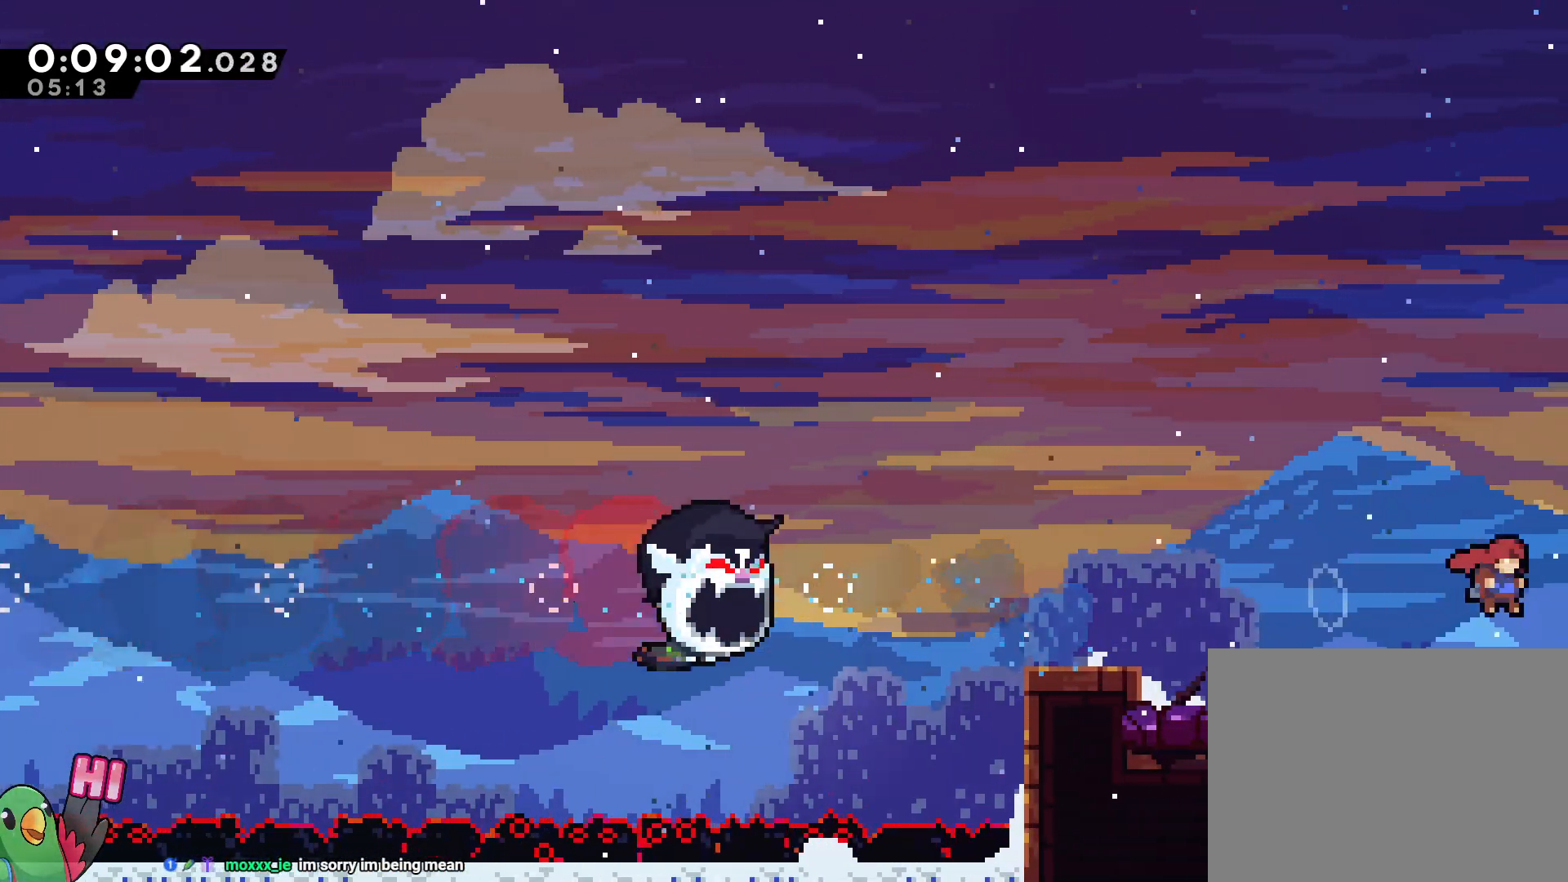
{"dt_ms": 500, "buttons": ["B"], "left_stick": "right", "right_stick": "center", "events": [[83, "B", "down"], [83, "left_stick", "center"], [100, "R1", "down"], [200, "left_stick", "right"], [267, "left_stick", "down"], [400, "left_stick", "right"], [483, "R1", "up"]]}
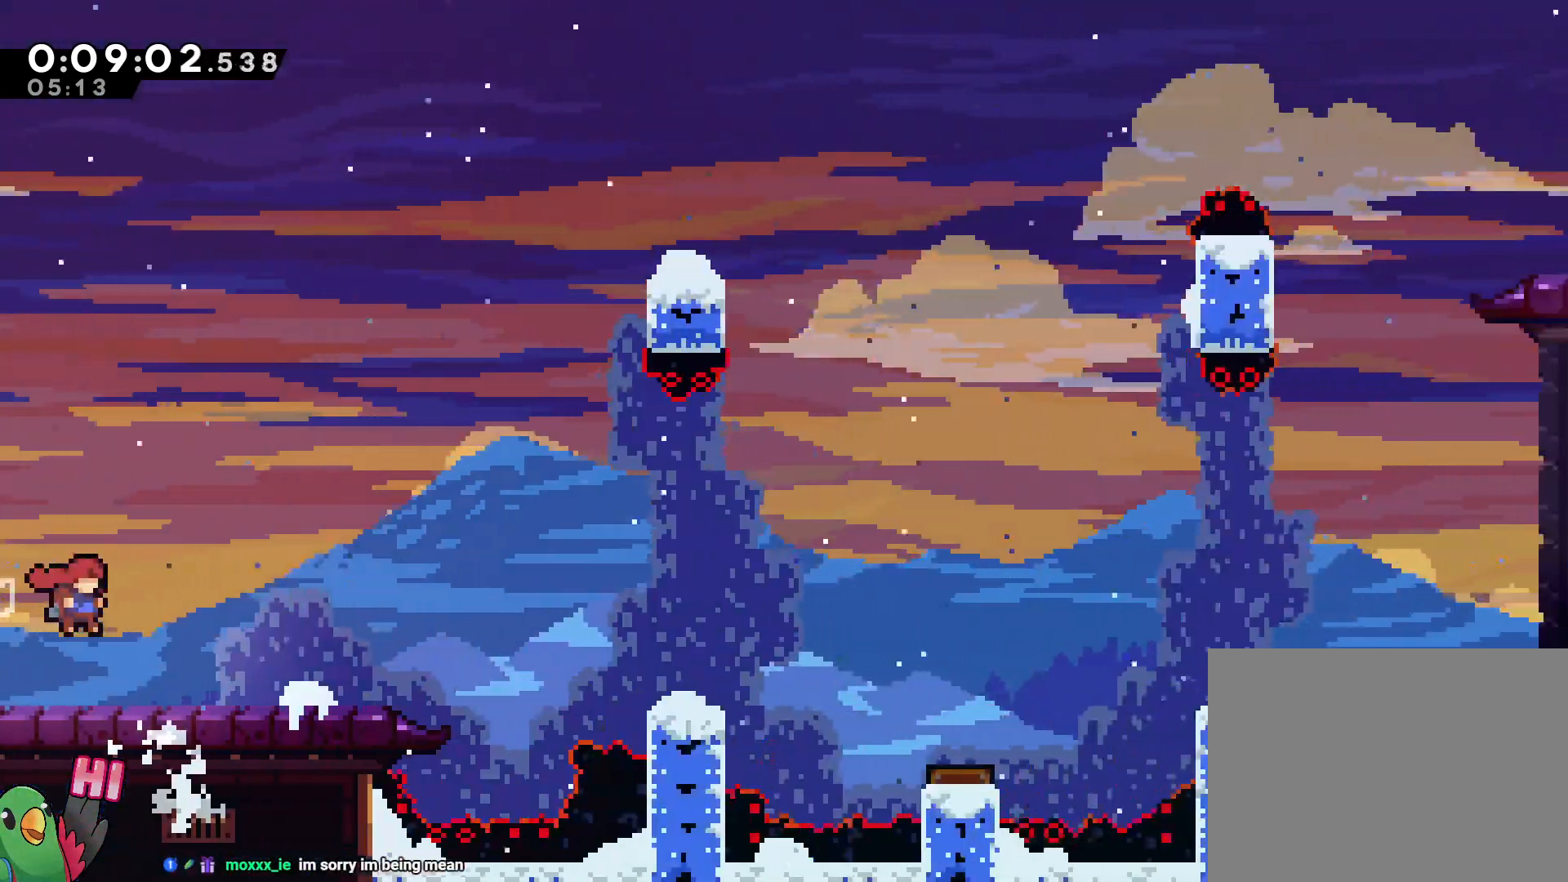
{"dt_ms": 500, "buttons": ["B"], "left_stick": "down-right", "right_stick": "center", "events": [[17, "B", "up"], [100, "left_stick", "down-right"], [250, "Y", "down"], [383, "Y", "up"], [467, "B", "down"]]}
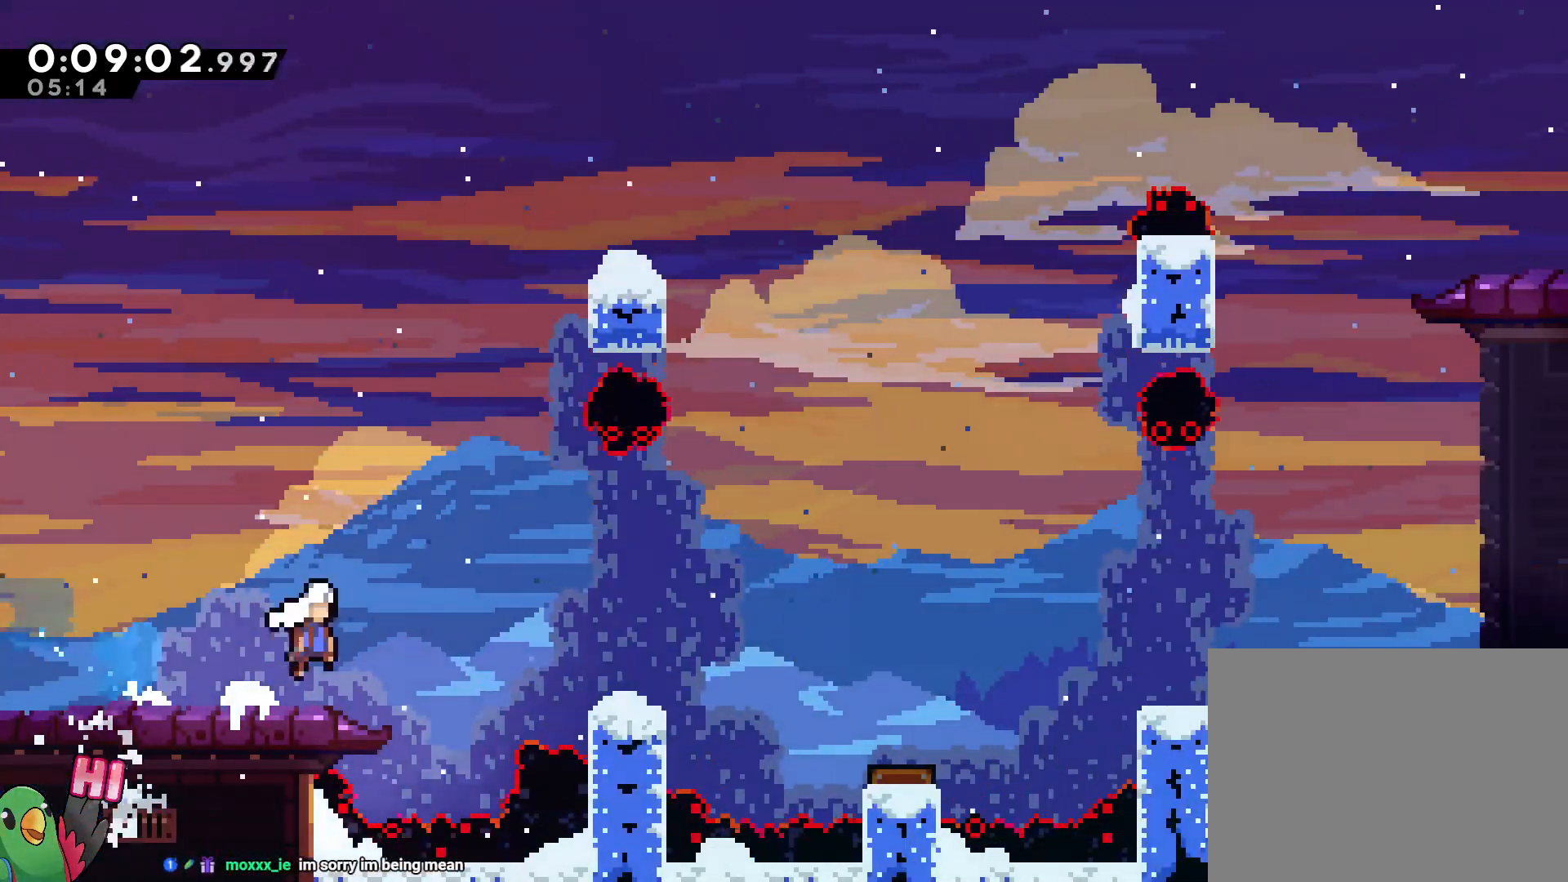
{"dt_ms": 500, "buttons": ["B", "L2"], "left_stick": "right", "right_stick": "center", "events": [[133, "B", "up"], [233, "Y", "down"], [333, "Y", "up"], [417, "B", "down"], [483, "left_stick", "right"], [500, "L2", "down"]]}
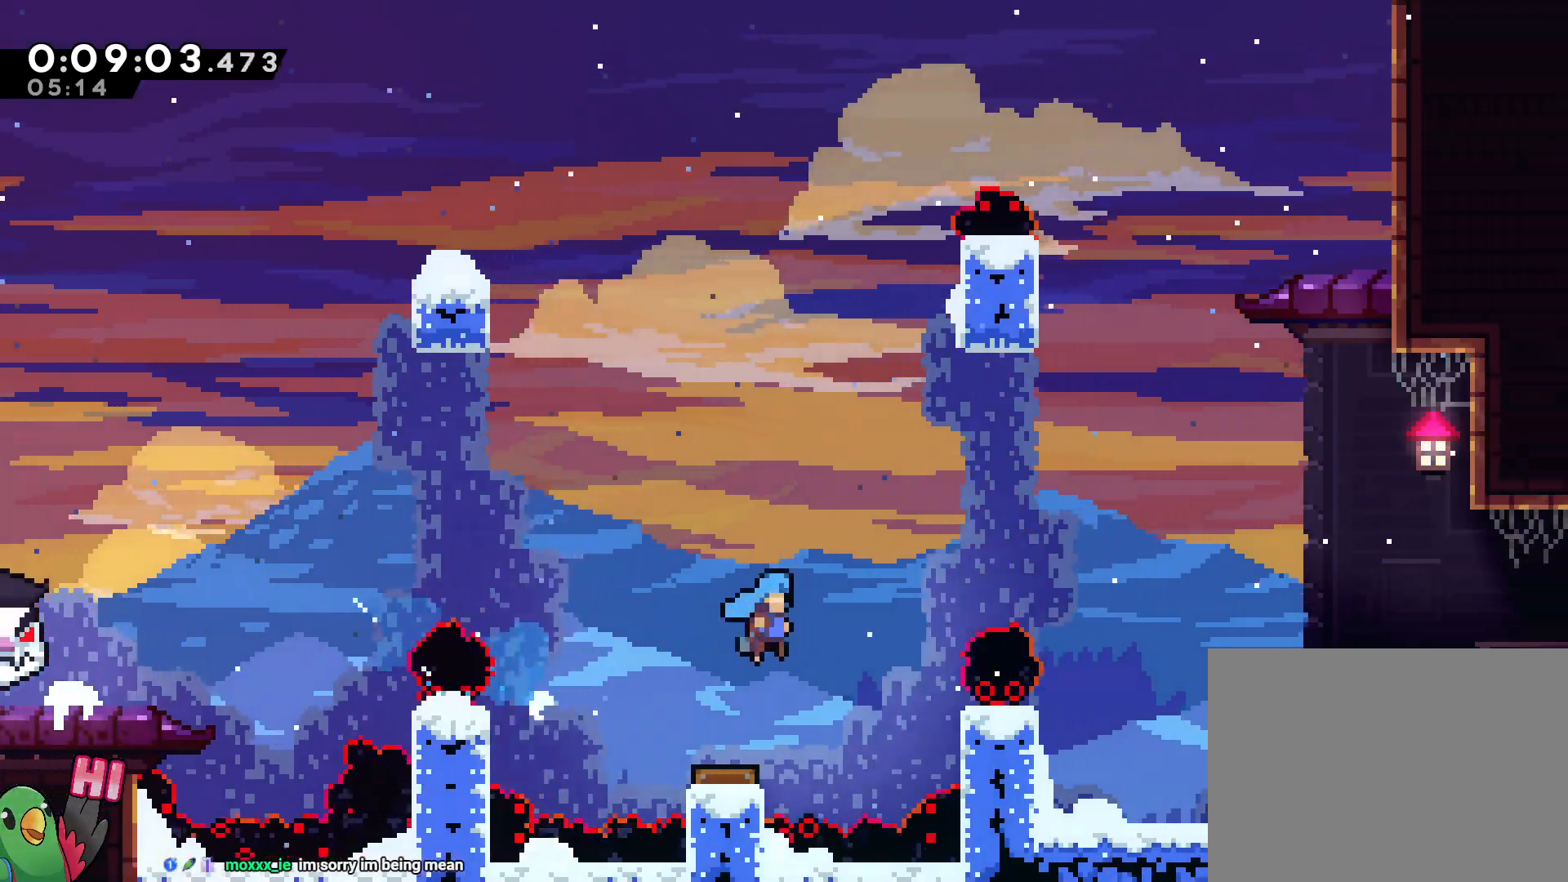
{"dt_ms": 500, "buttons": ["L2"], "left_stick": "right", "right_stick": "center", "events": [[400, "B", "up"]]}
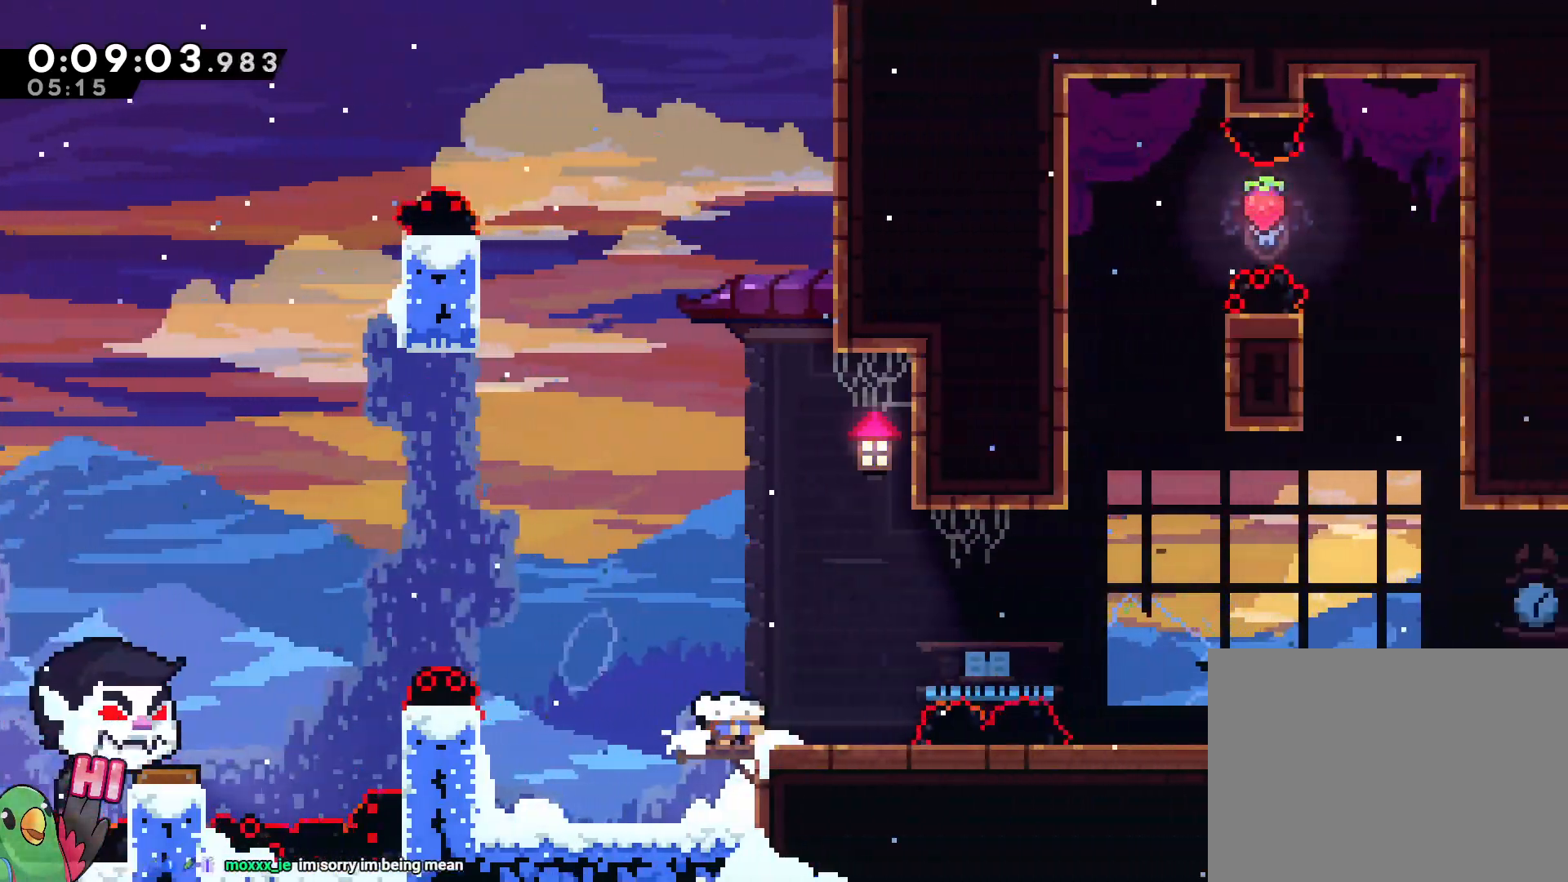
{"dt_ms": 500, "buttons": ["Y", "L2"], "left_stick": "right", "right_stick": "center", "events": [[33, "Y", "down"], [50, "B", "down"], [200, "Y", "up"], [233, "B", "up"], [483, "Y", "down"]]}
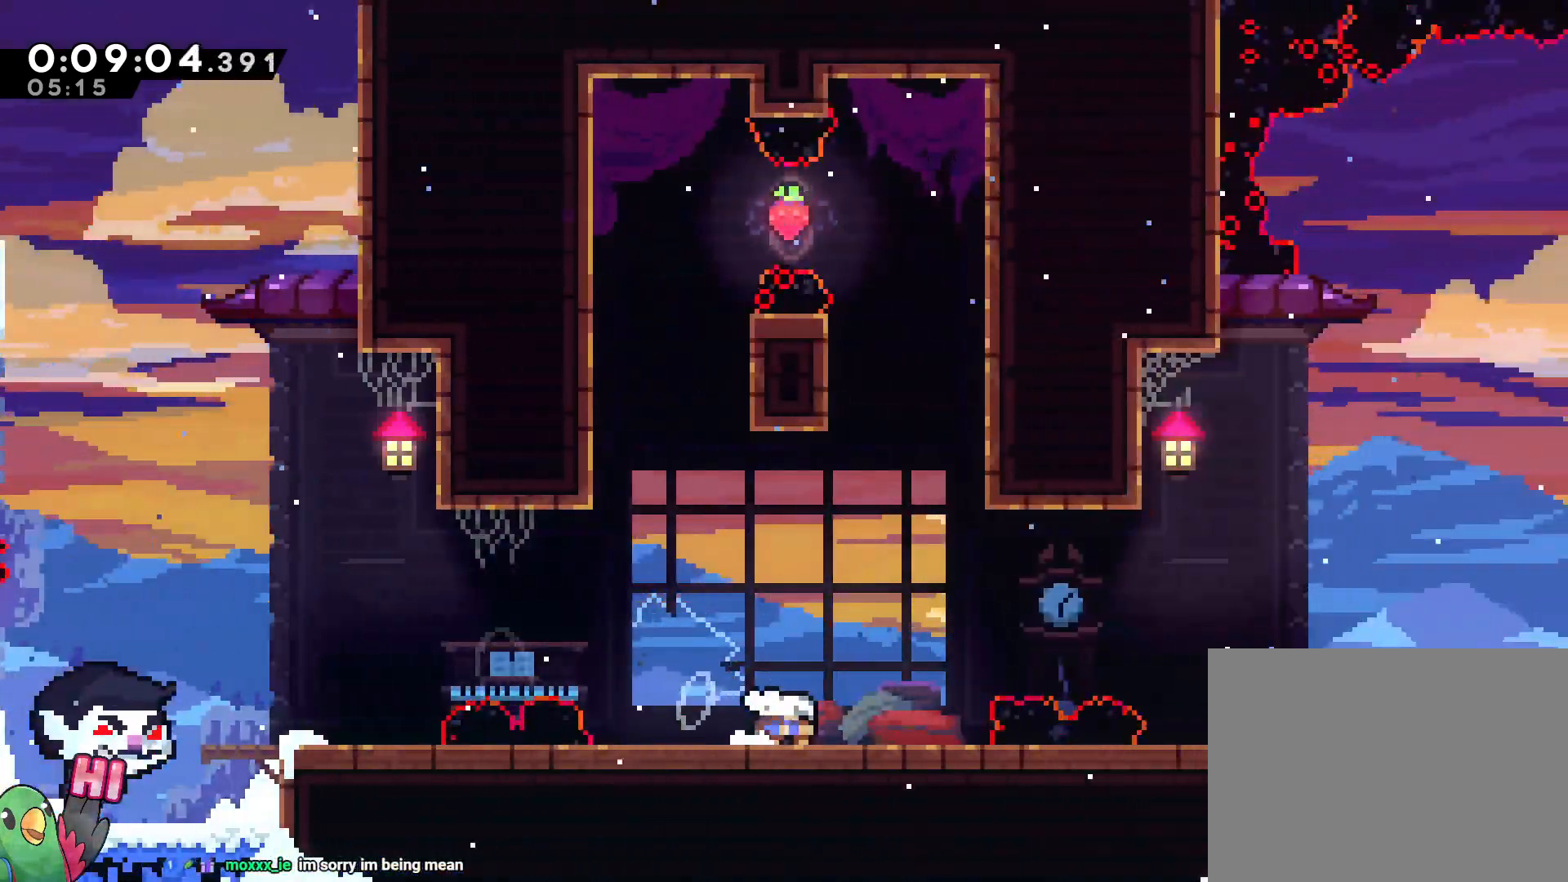
{"dt_ms": 1000, "buttons": [], "left_stick": "right", "right_stick": "center"}
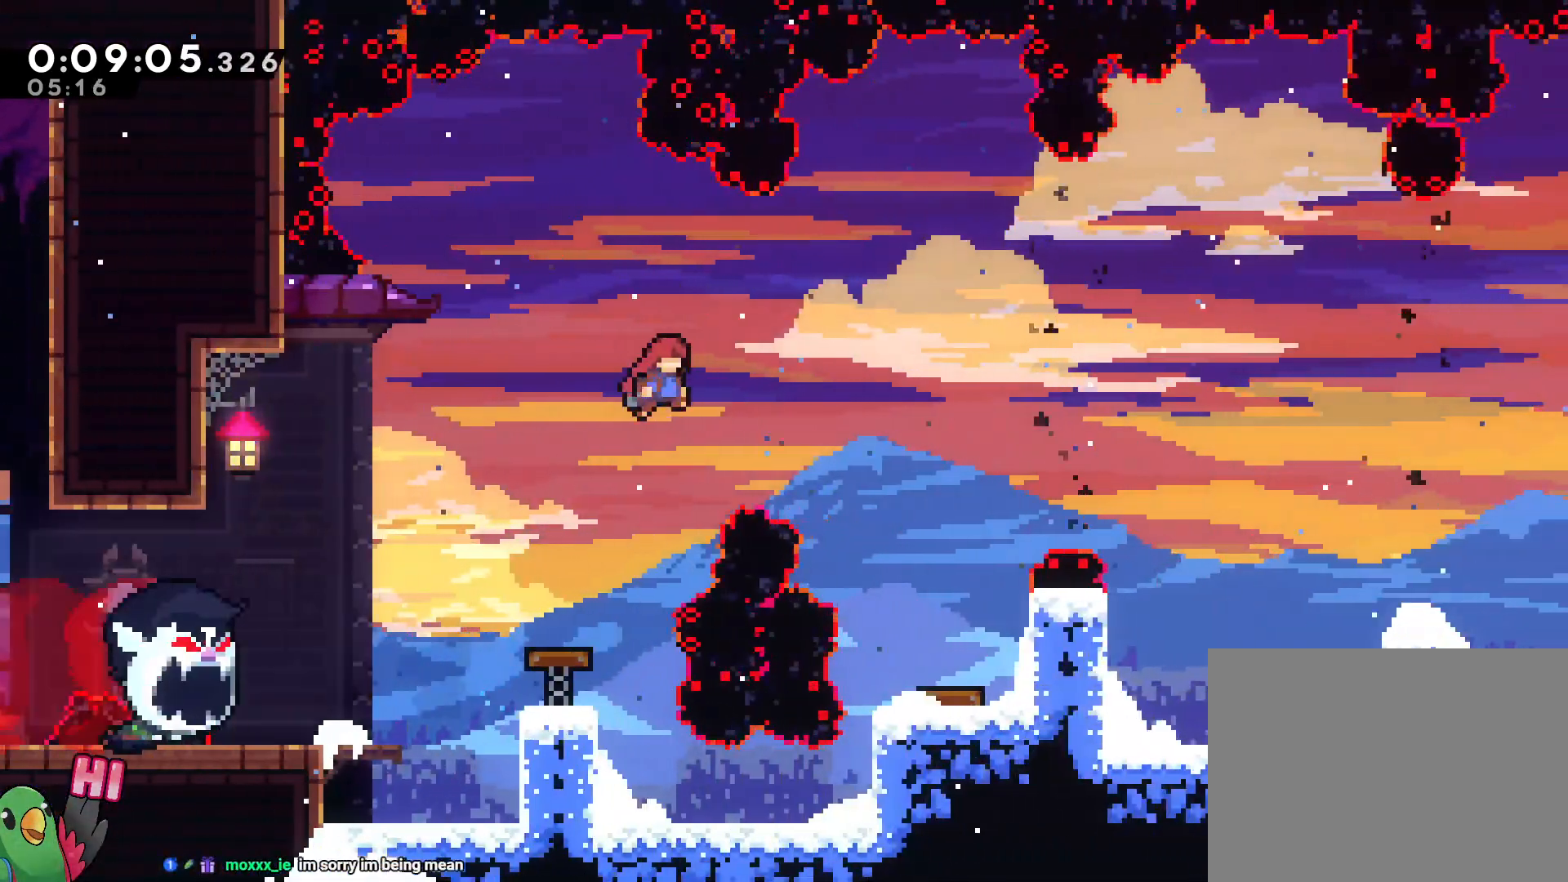
{"dt_ms": 500, "buttons": ["L2"], "left_stick": "right", "right_stick": "center"}
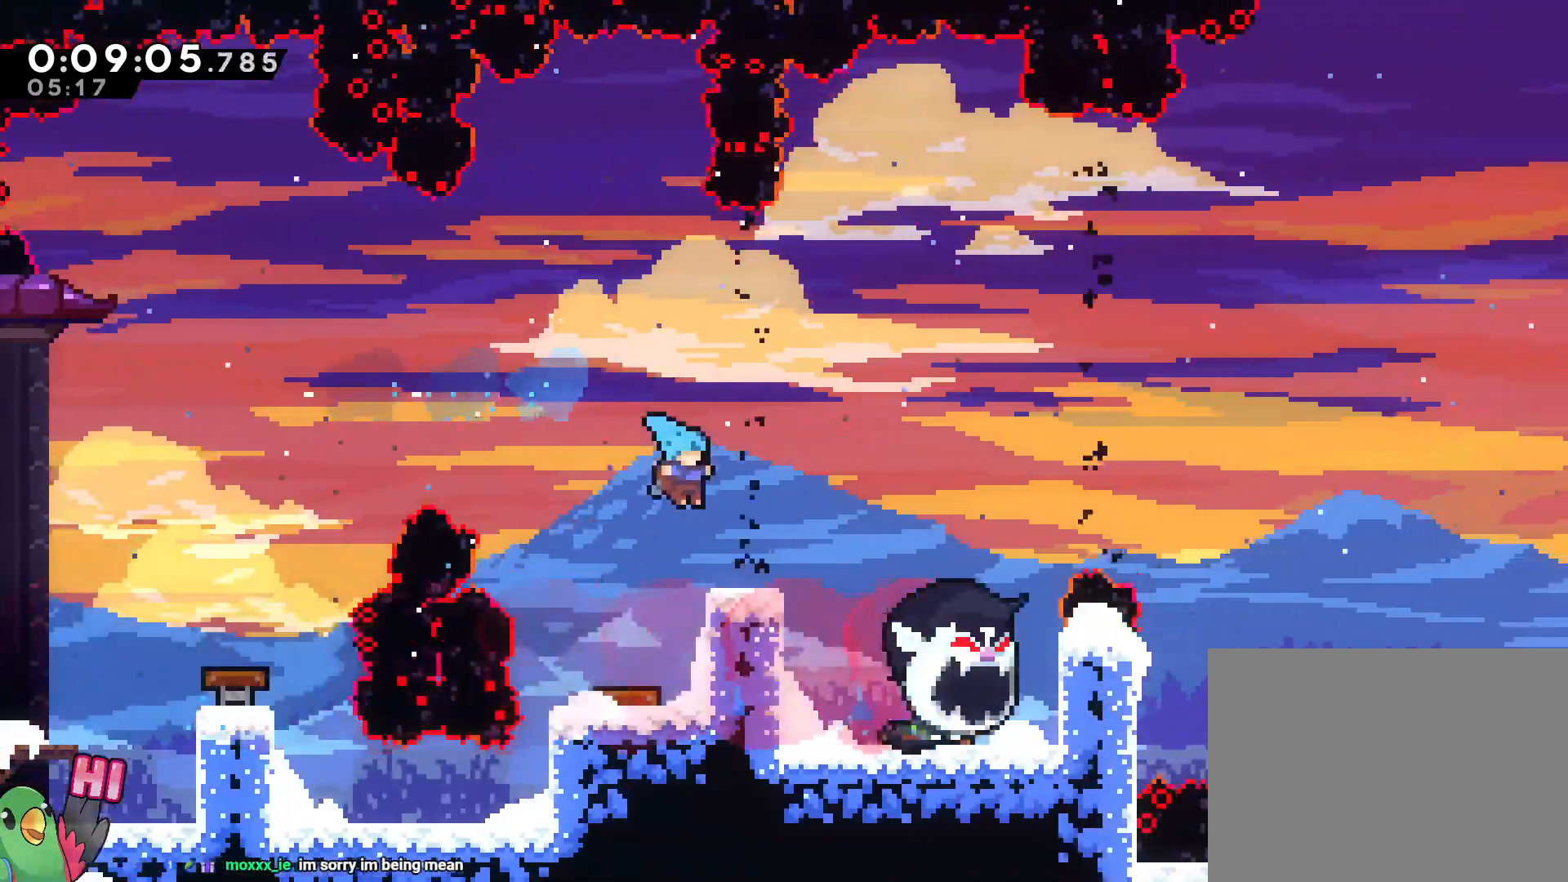
{"dt_ms": 500, "buttons": ["B", "L2"], "left_stick": "right", "right_stick": "center", "events": [[150, "Y", "down"], [283, "Y", "up"], [350, "B", "down"]]}
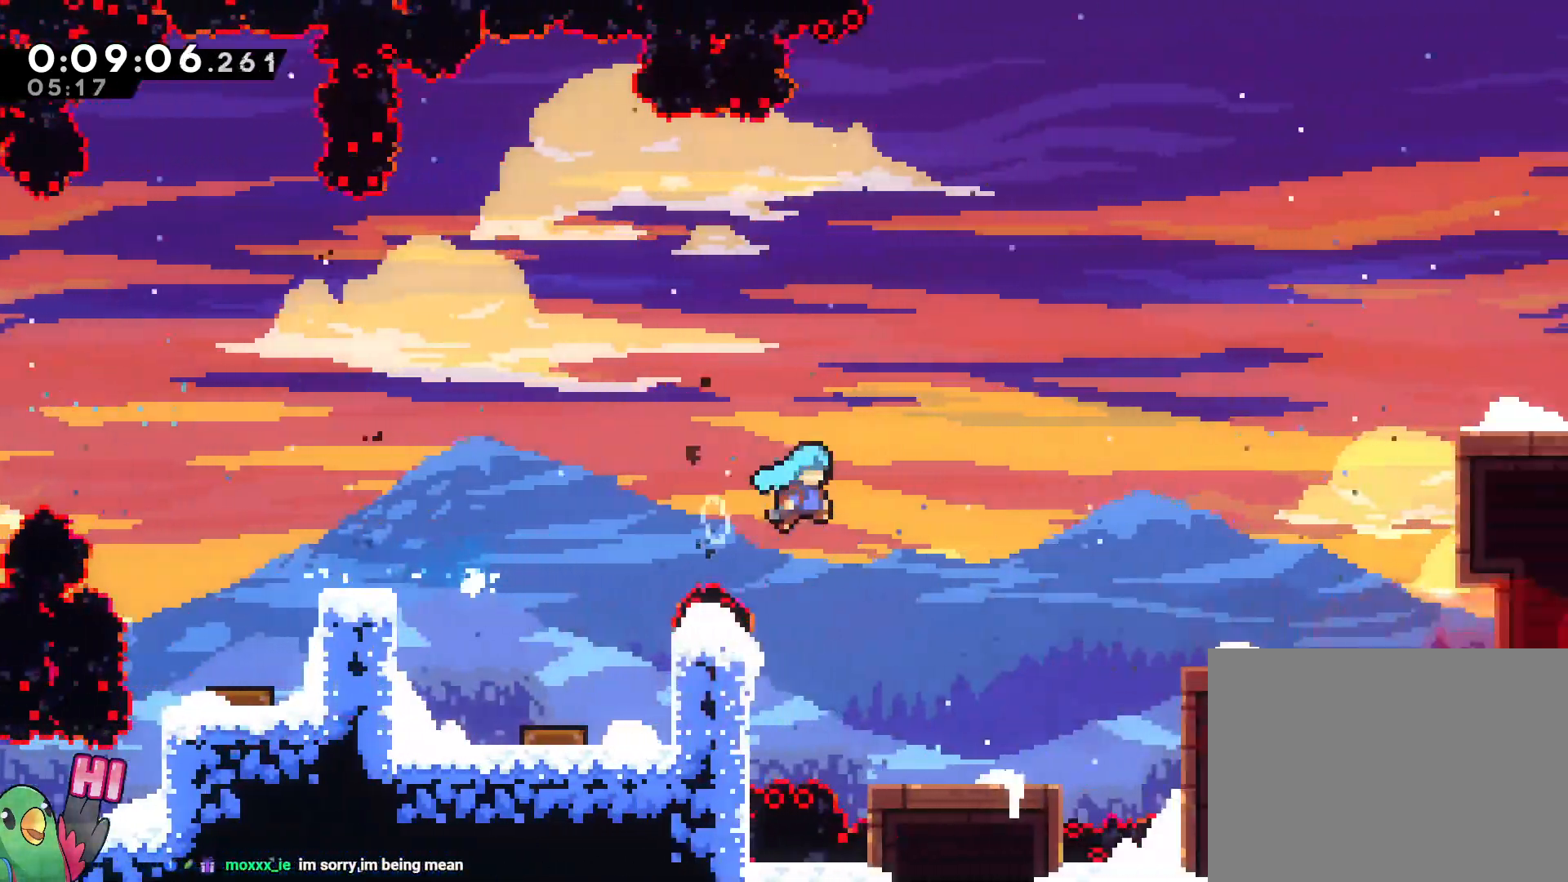
{"dt_ms": 500, "buttons": ["B"], "left_stick": "center", "right_stick": "center"}
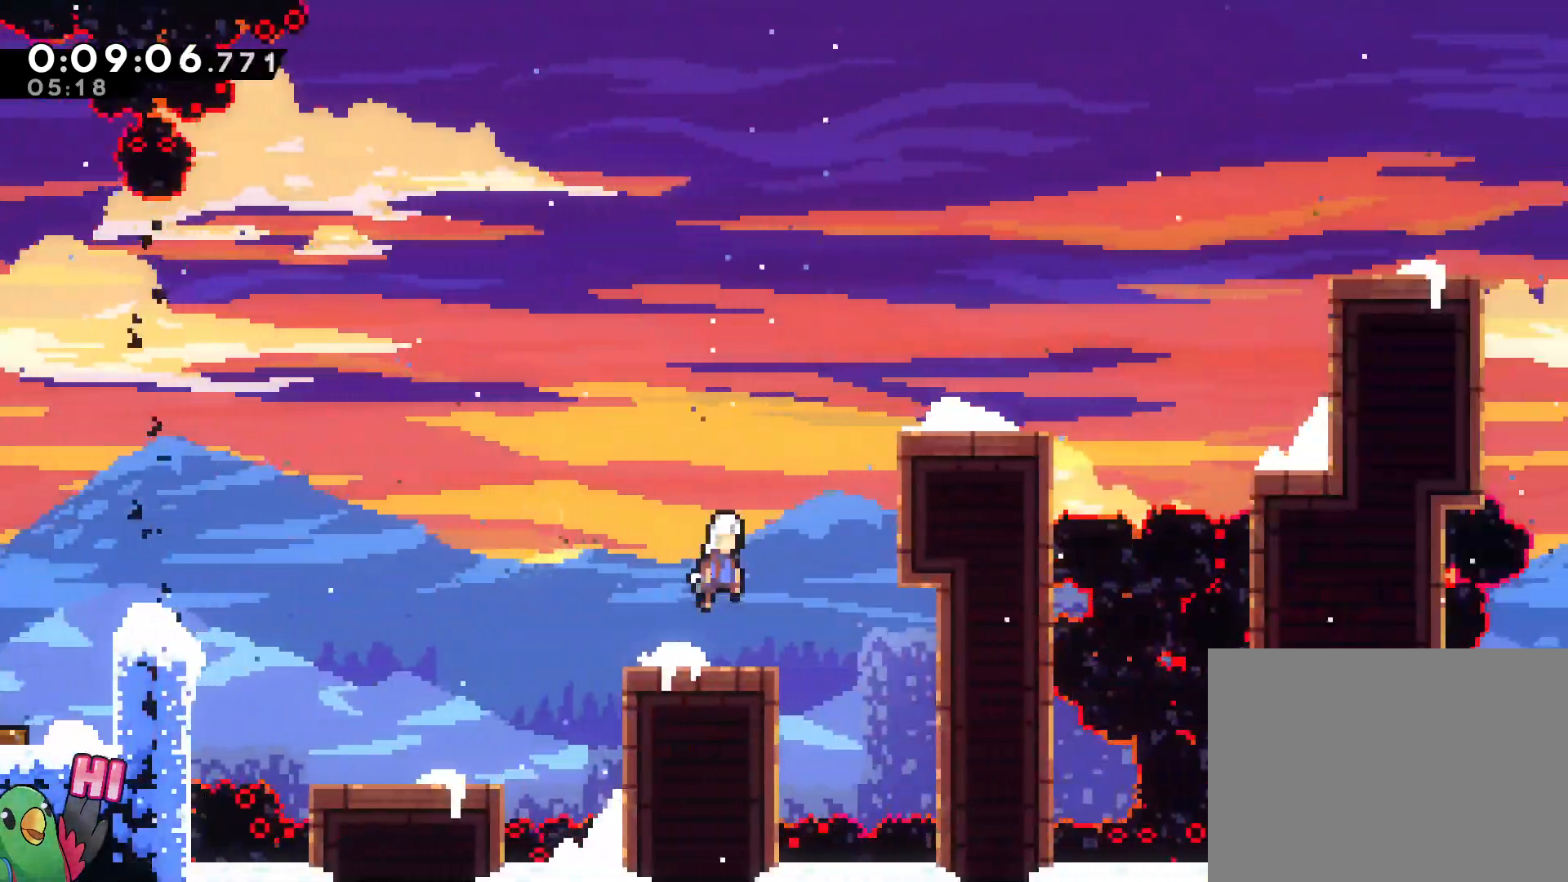
{"dt_ms": 500, "buttons": [], "left_stick": "up-right", "right_stick": "center"}
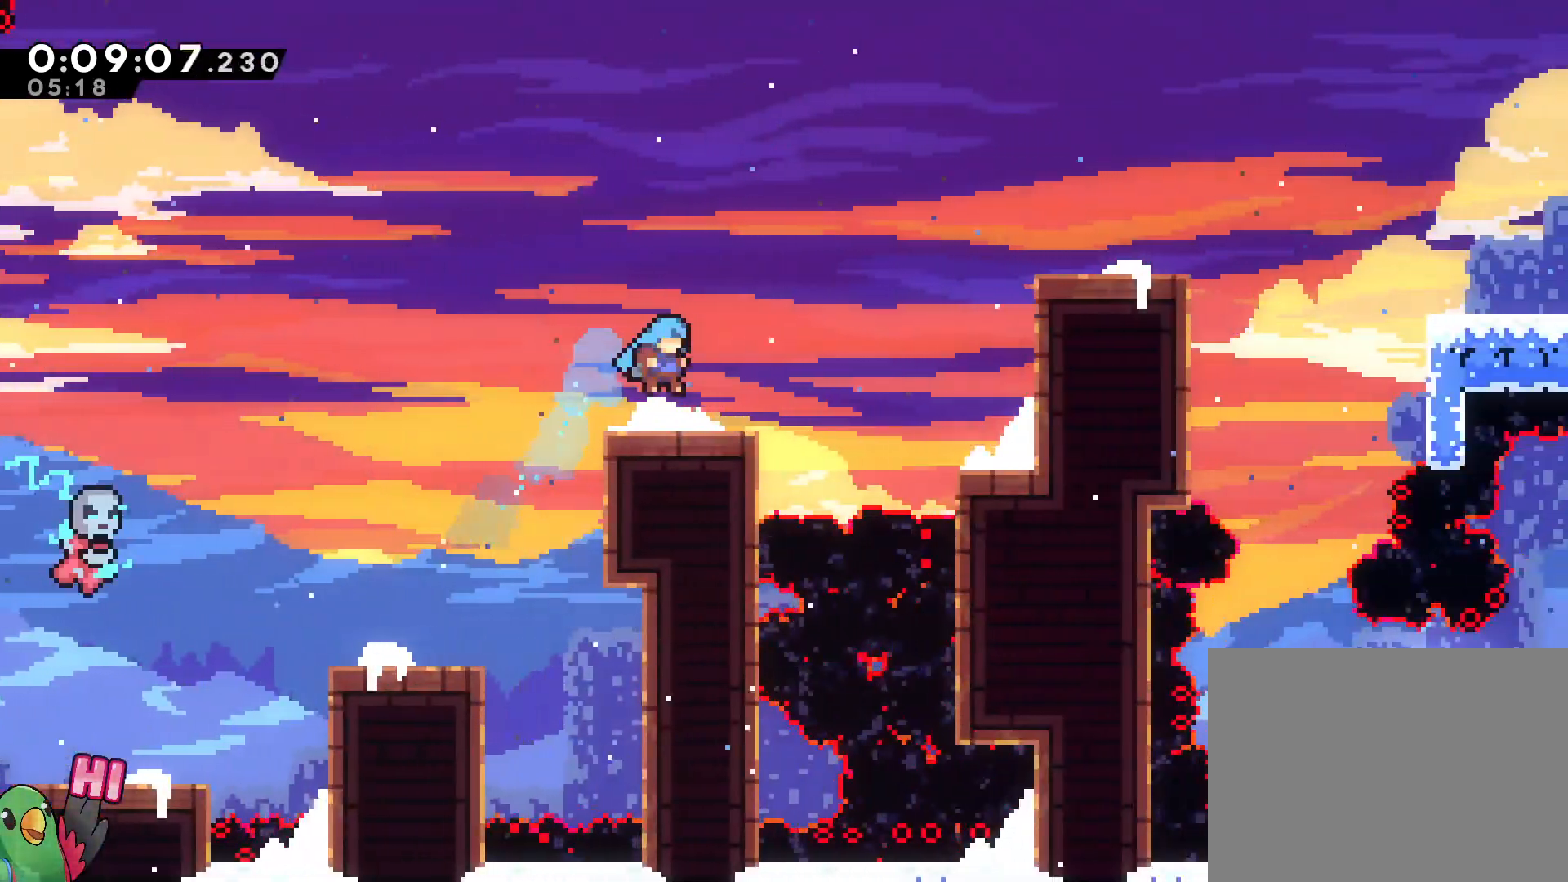
{"dt_ms": 500, "buttons": ["L2"], "left_stick": "right", "right_stick": "center", "events": [[167, "SELECT", "down"], [217, "B", "down"], [250, "SELECT", "up"], [283, "Y", "down"], [417, "Y", "up"], [450, "left_stick", "right"], [467, "B", "up"], [483, "L2", "down"]]}
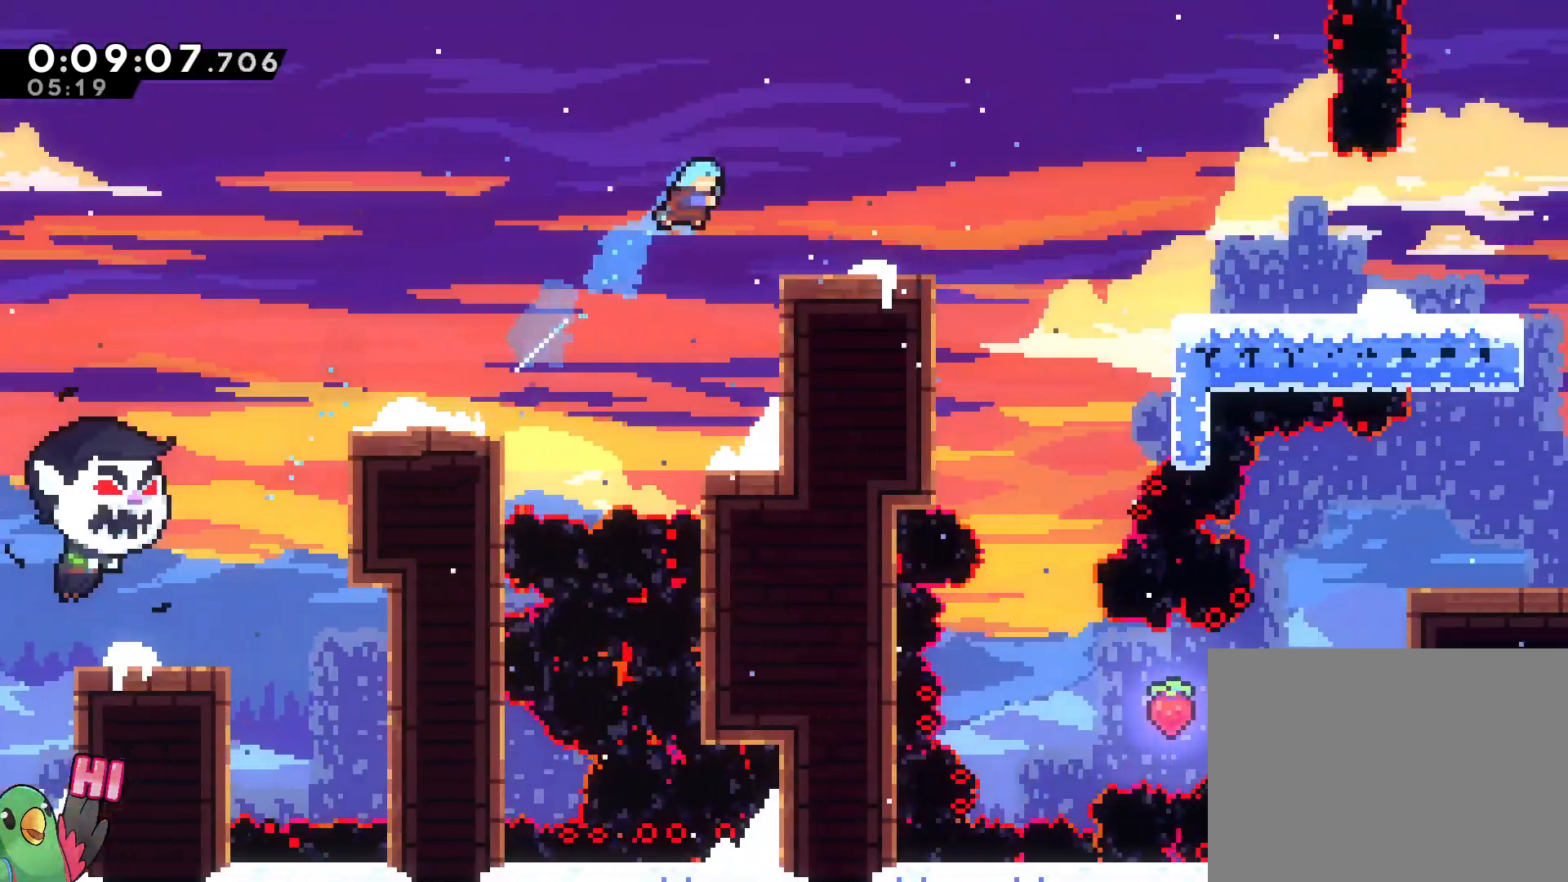
{"dt_ms": 500, "buttons": ["B", "L2"], "left_stick": "right", "right_stick": "center", "events": [[417, "Y", "down"], [433, "B", "down"], [467, "Y", "up"]]}
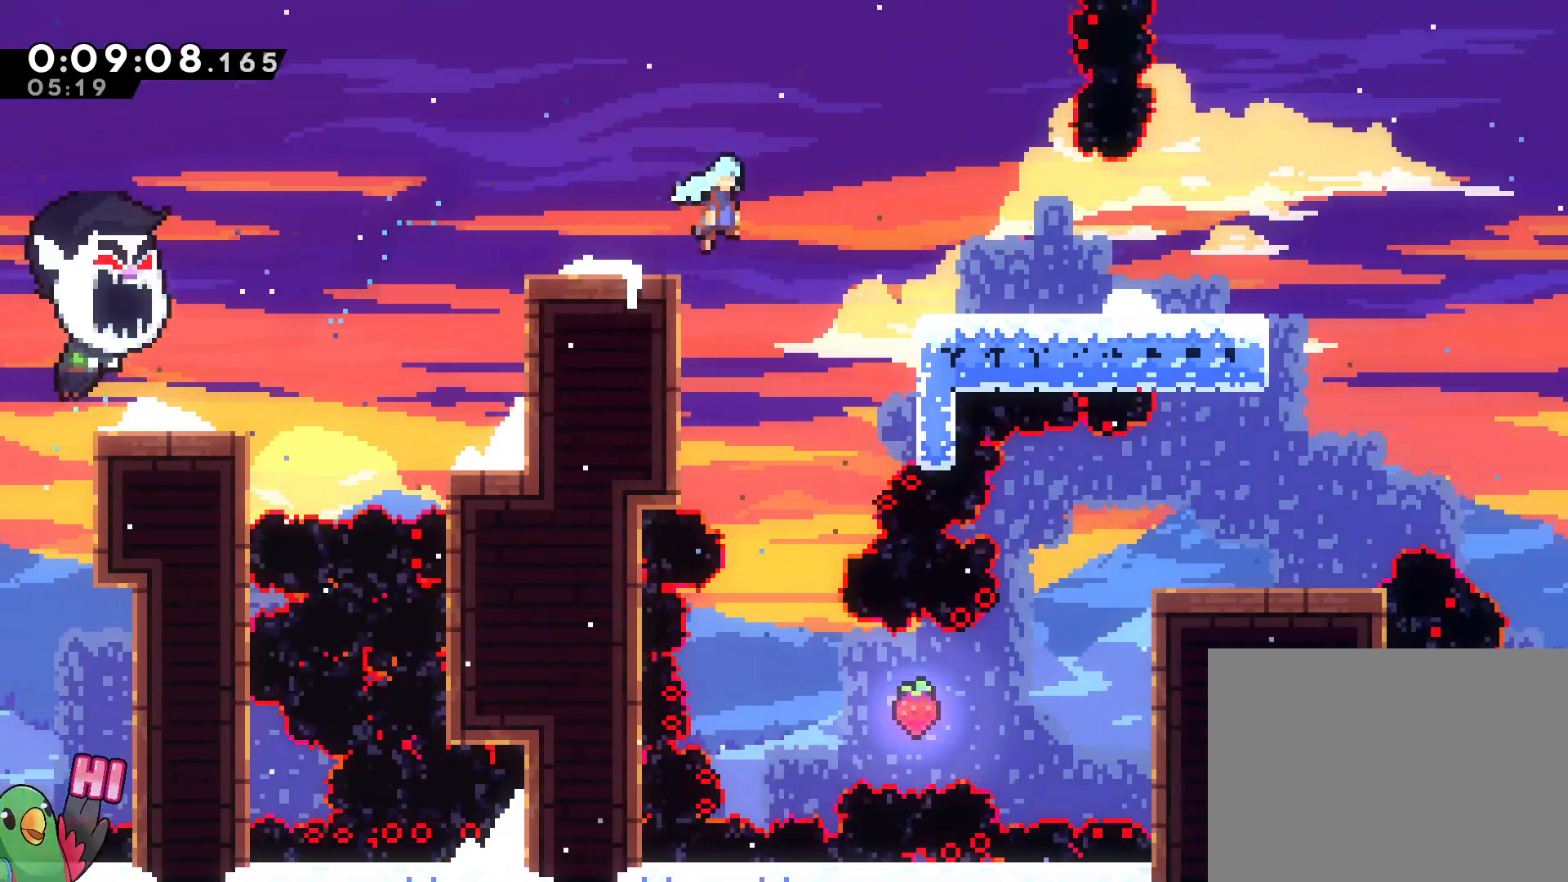
{"dt_ms": 500, "buttons": ["B", "L2"], "left_stick": "right", "right_stick": "center", "events": [[33, "B", "up"], [67, "left_stick", "center"], [200, "left_stick", "right"], [250, "Y", "down"], [267, "B", "down"], [333, "B", "up"], [333, "Y", "up"], [483, "B", "down"]]}
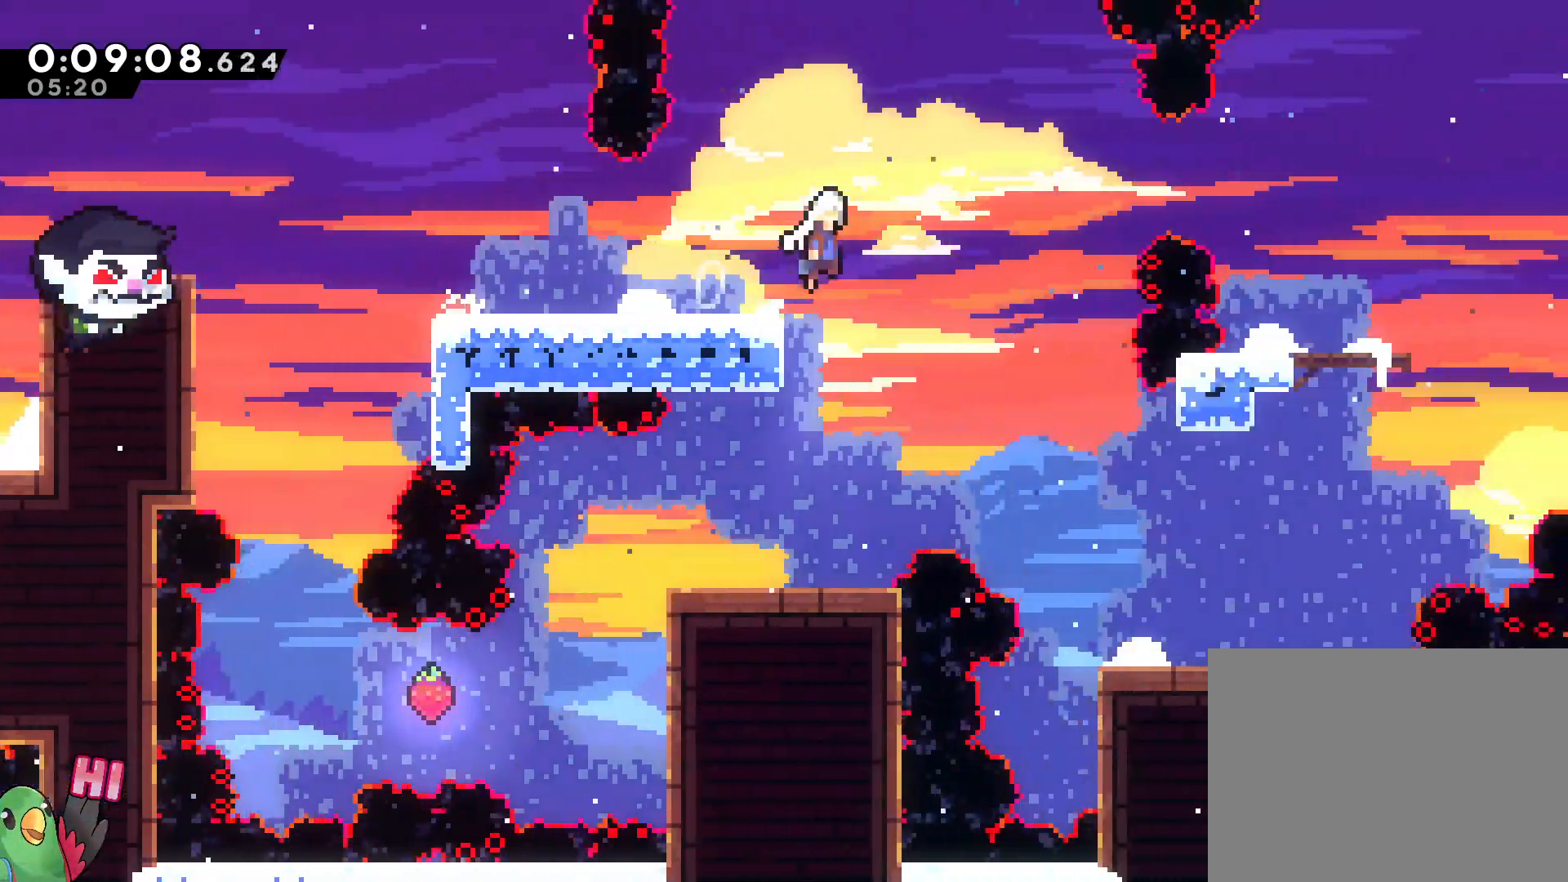
{"dt_ms": 500, "buttons": ["B", "Y", "L2"], "left_stick": "down", "right_stick": "center", "events": [[333, "left_stick", "down"], [400, "Y", "down"]]}
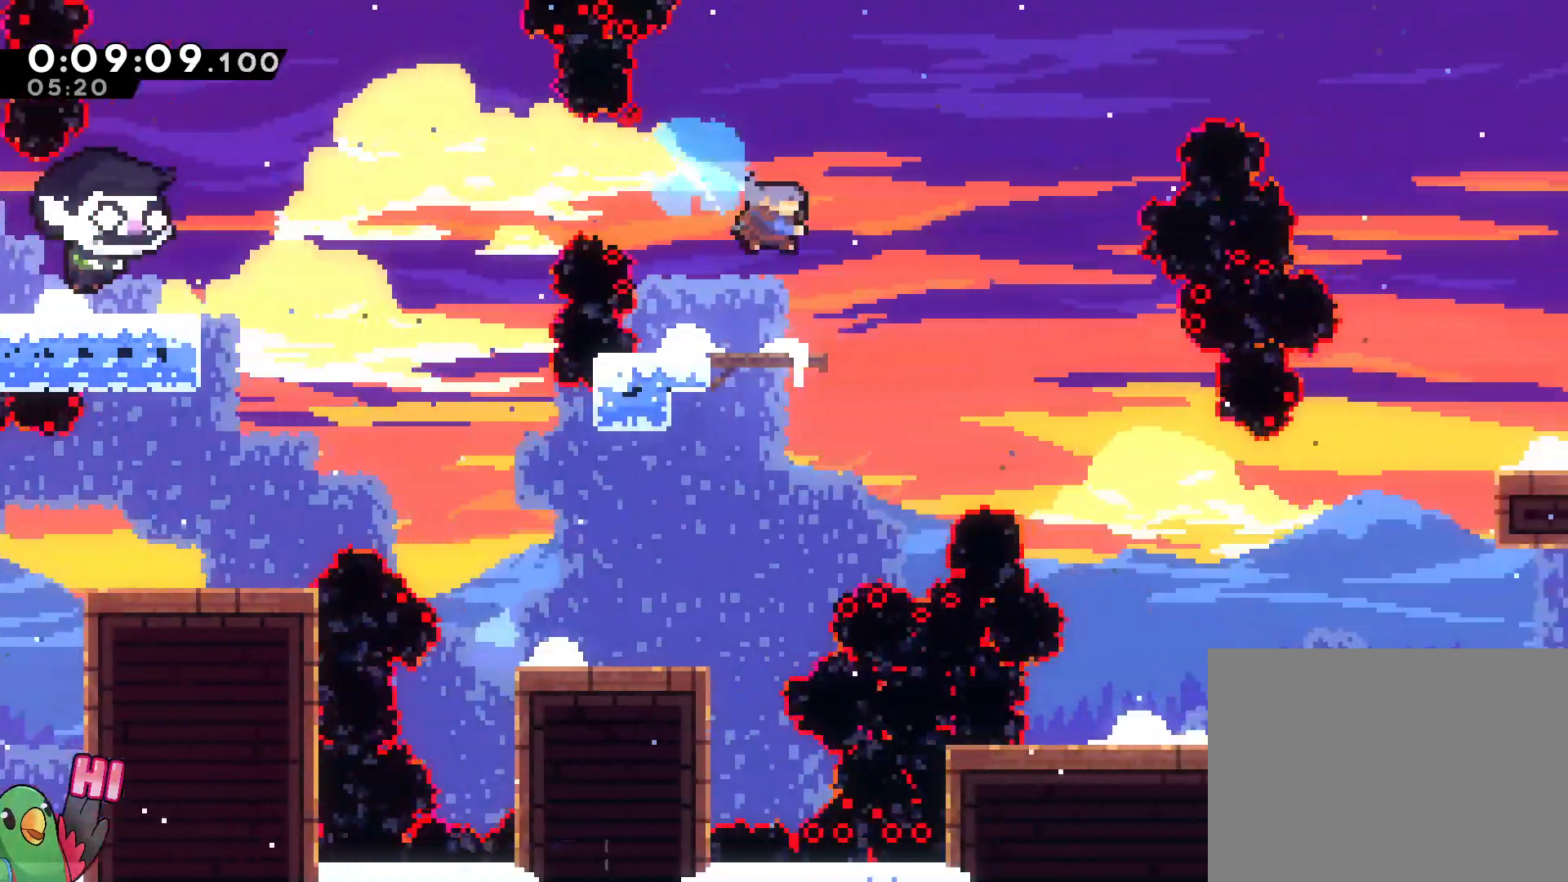
{"dt_ms": 500, "buttons": ["L2"], "left_stick": "center", "right_stick": "center"}
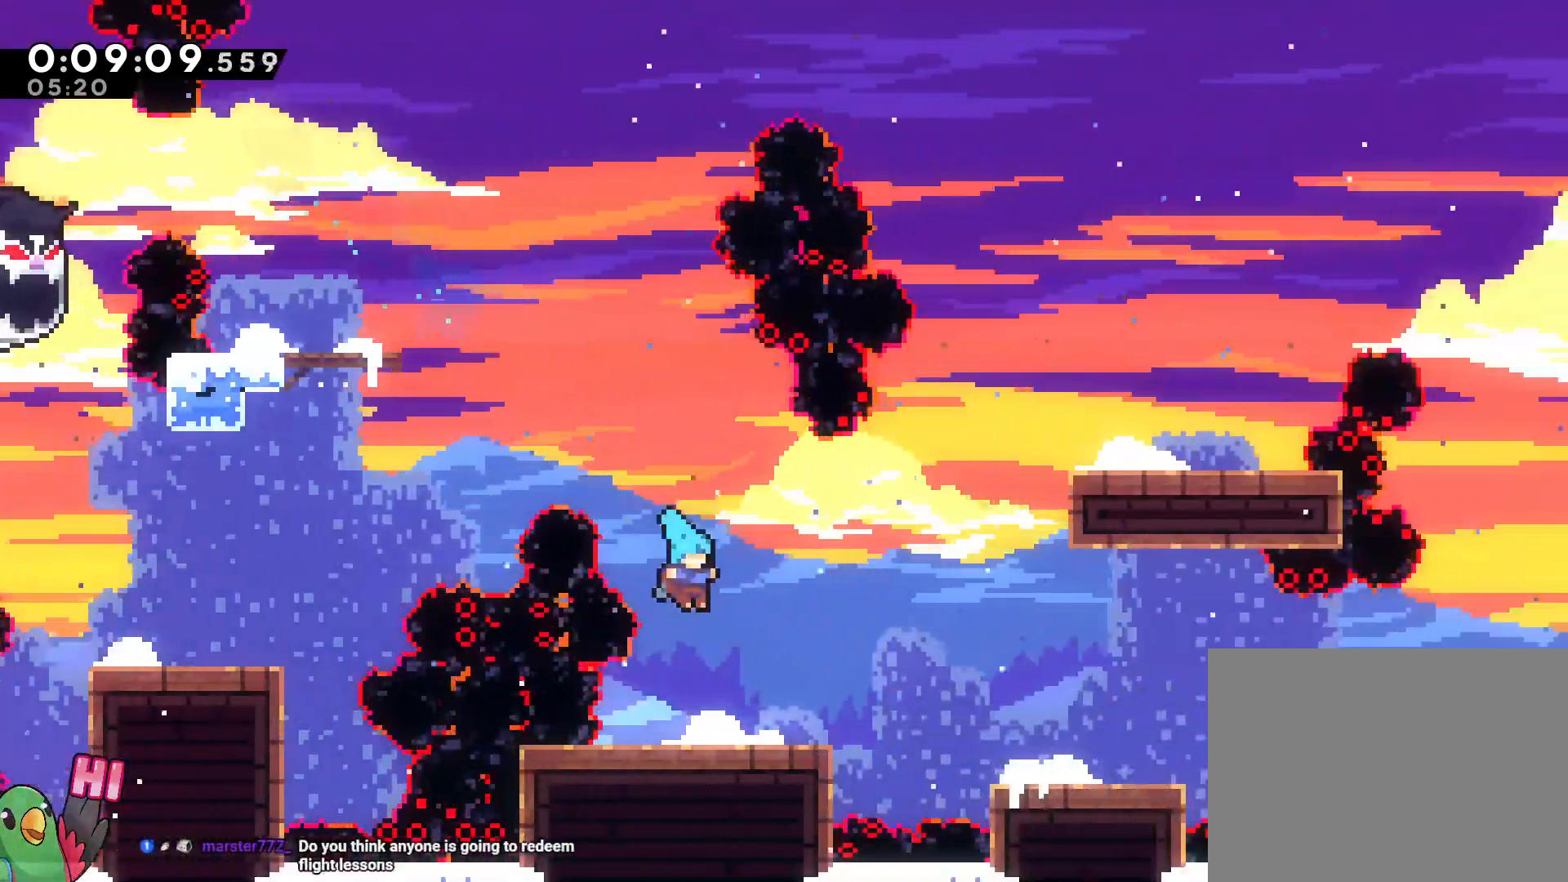
{"dt_ms": 500, "buttons": ["B", "L2"], "left_stick": "right", "right_stick": "center", "events": [[100, "left_stick", "up-left"], [183, "left_stick", "right"], [250, "Y", "down"], [383, "Y", "up"], [450, "B", "down"]]}
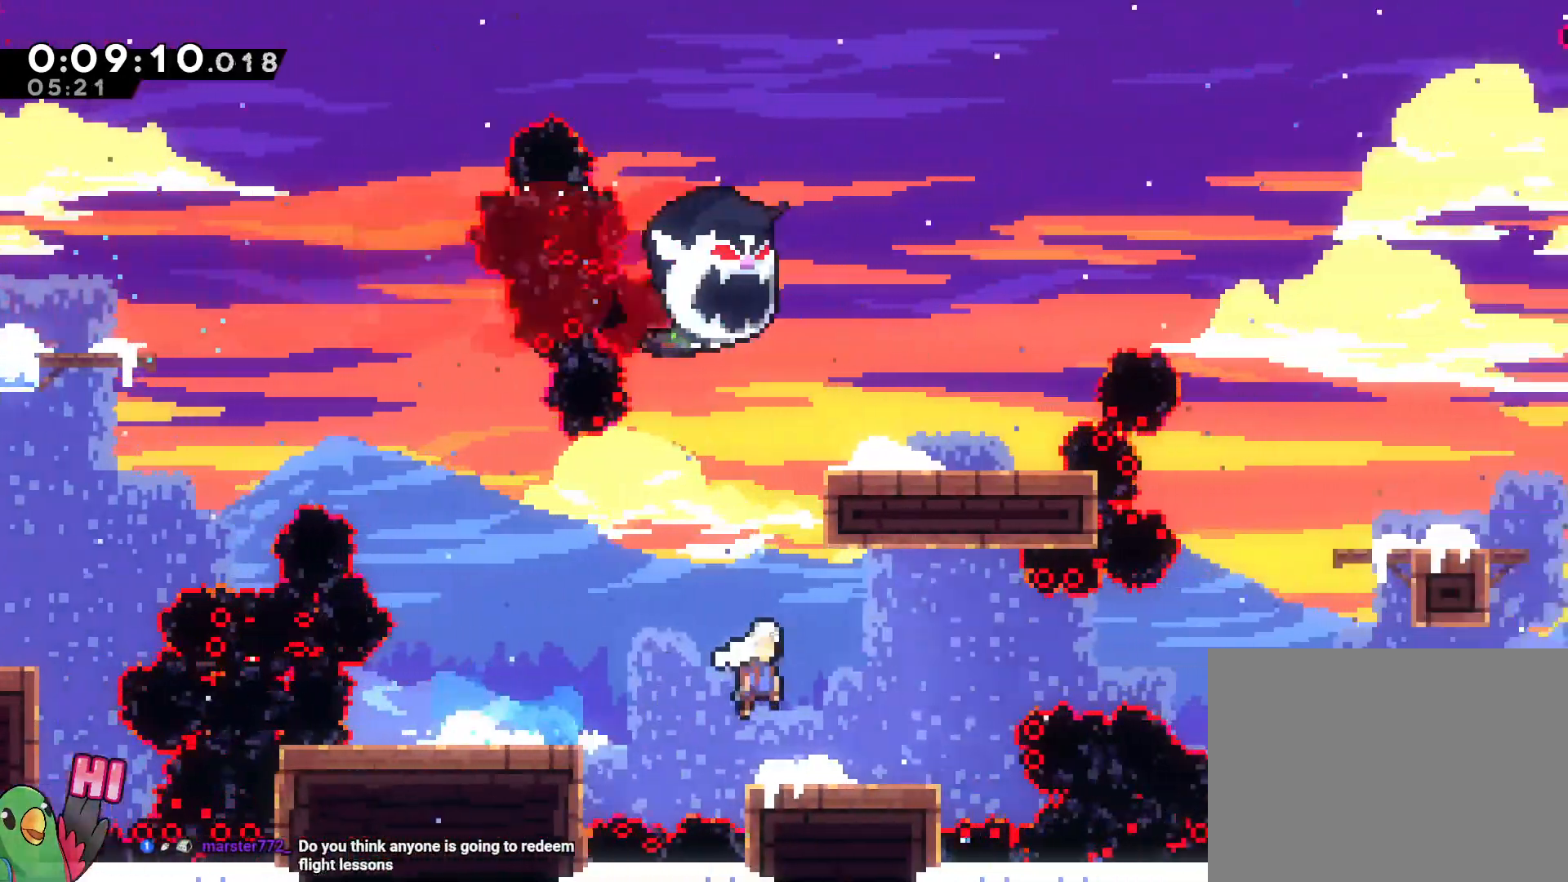
{"dt_ms": 500, "buttons": ["B", "L2"], "left_stick": "up-right", "right_stick": "center"}
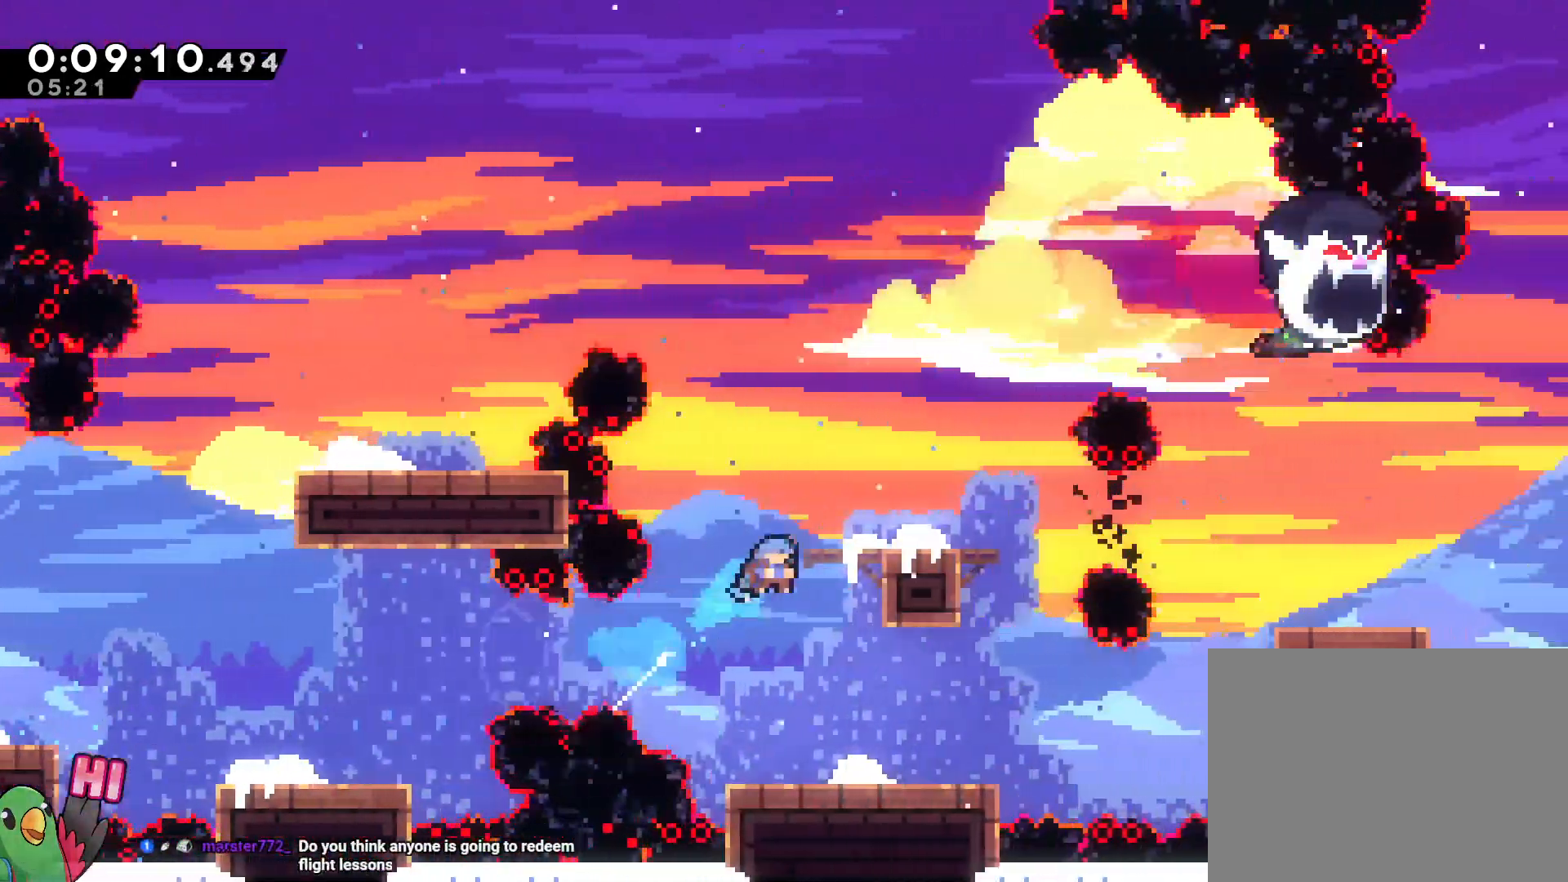
{"dt_ms": 500, "buttons": ["Y", "L2"], "left_stick": "right", "right_stick": "center", "events": [[17, "B", "up"], [50, "left_stick", "center"], [167, "left_stick", "up-left"], [317, "left_stick", "center"], [400, "left_stick", "right"], [450, "Y", "down"]]}
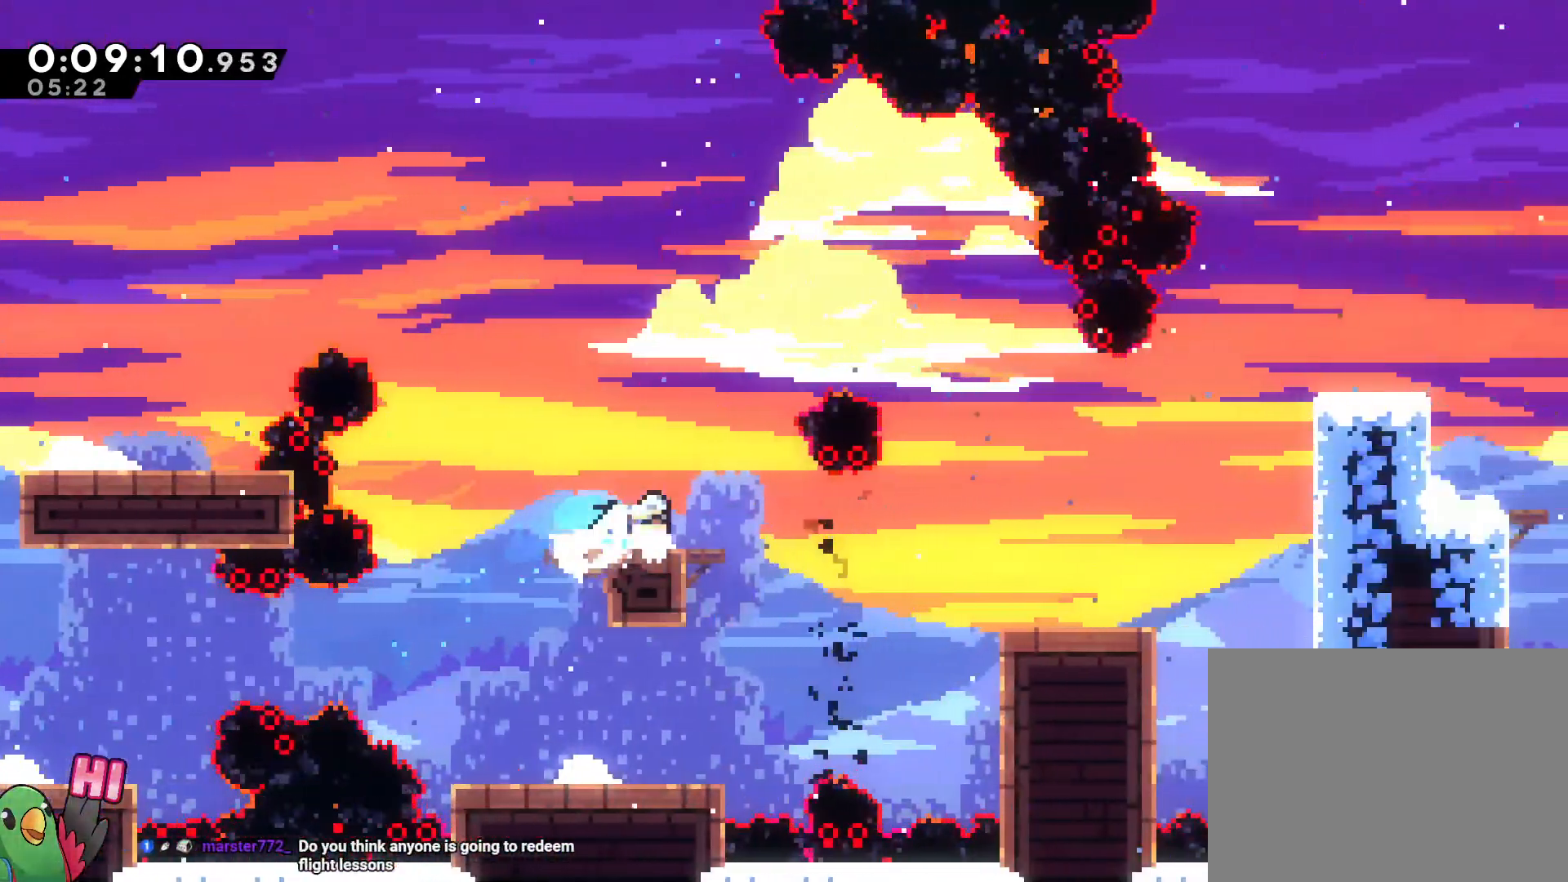
{"dt_ms": 500, "buttons": ["L2"], "left_stick": "up-right", "right_stick": "center", "events": [[33, "Y", "up"], [150, "B", "down"], [250, "B", "up"], [333, "left_stick", "up-right"], [350, "Y", "down"], [467, "Y", "up"]]}
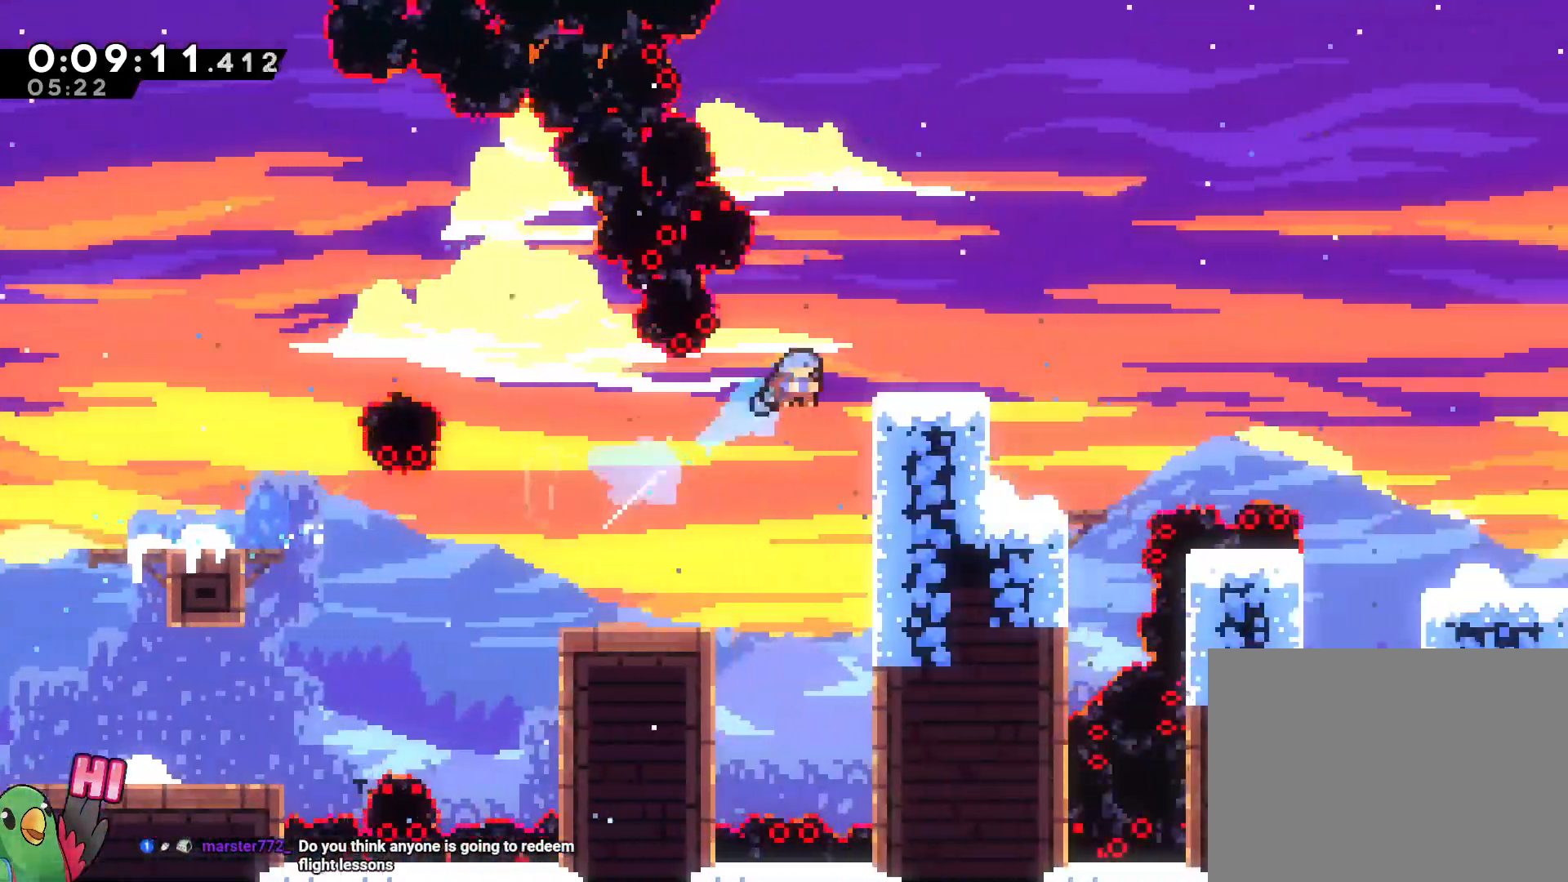
{"dt_ms": 500, "buttons": ["B", "Y", "L2"], "left_stick": "right", "right_stick": "center", "events": [[100, "left_stick", "right"], [233, "left_stick", "center"], [283, "left_stick", "right"], [383, "Y", "down"], [467, "B", "down"]]}
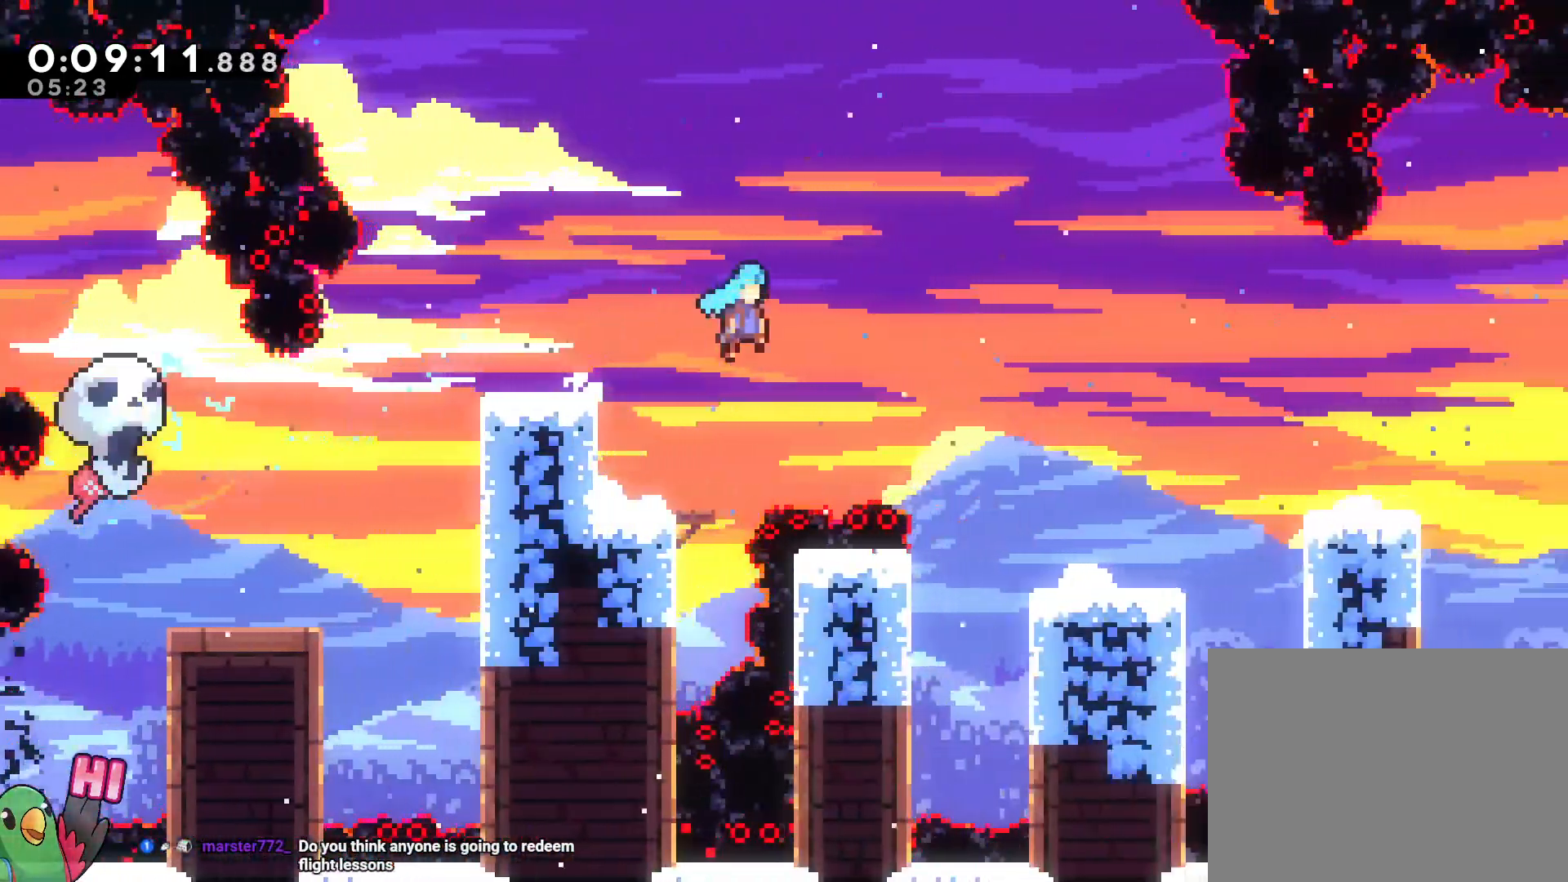
{"dt_ms": 500, "buttons": ["L2"], "left_stick": "right", "right_stick": "center", "events": [[167, "Y", "up"], [200, "B", "up"]]}
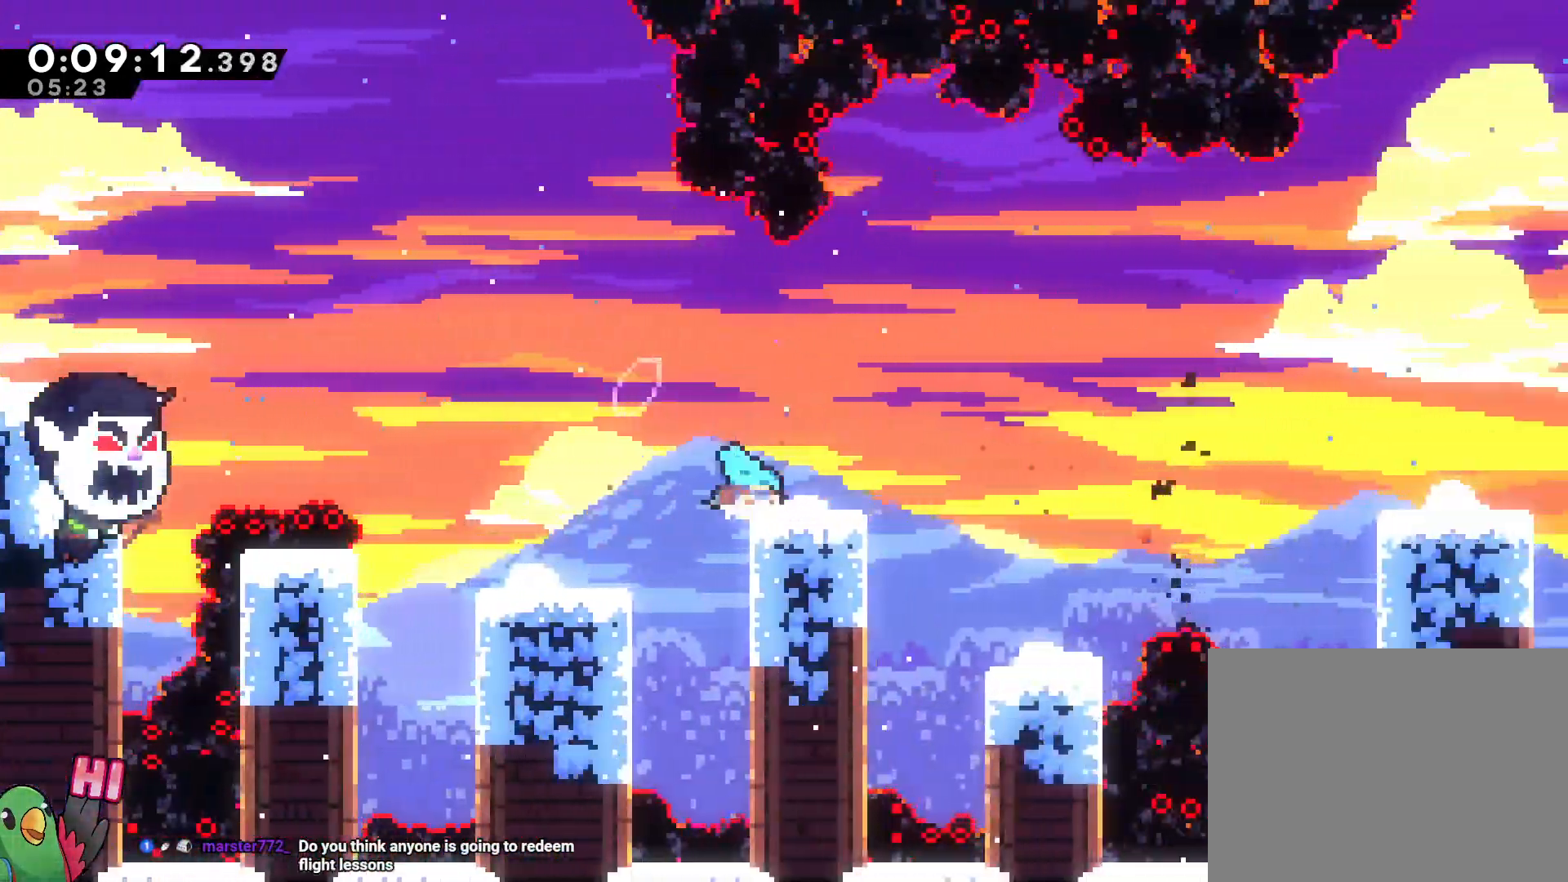
{"dt_ms": 1000, "buttons": ["B", "L2"], "left_stick": "down-right", "right_stick": "center"}
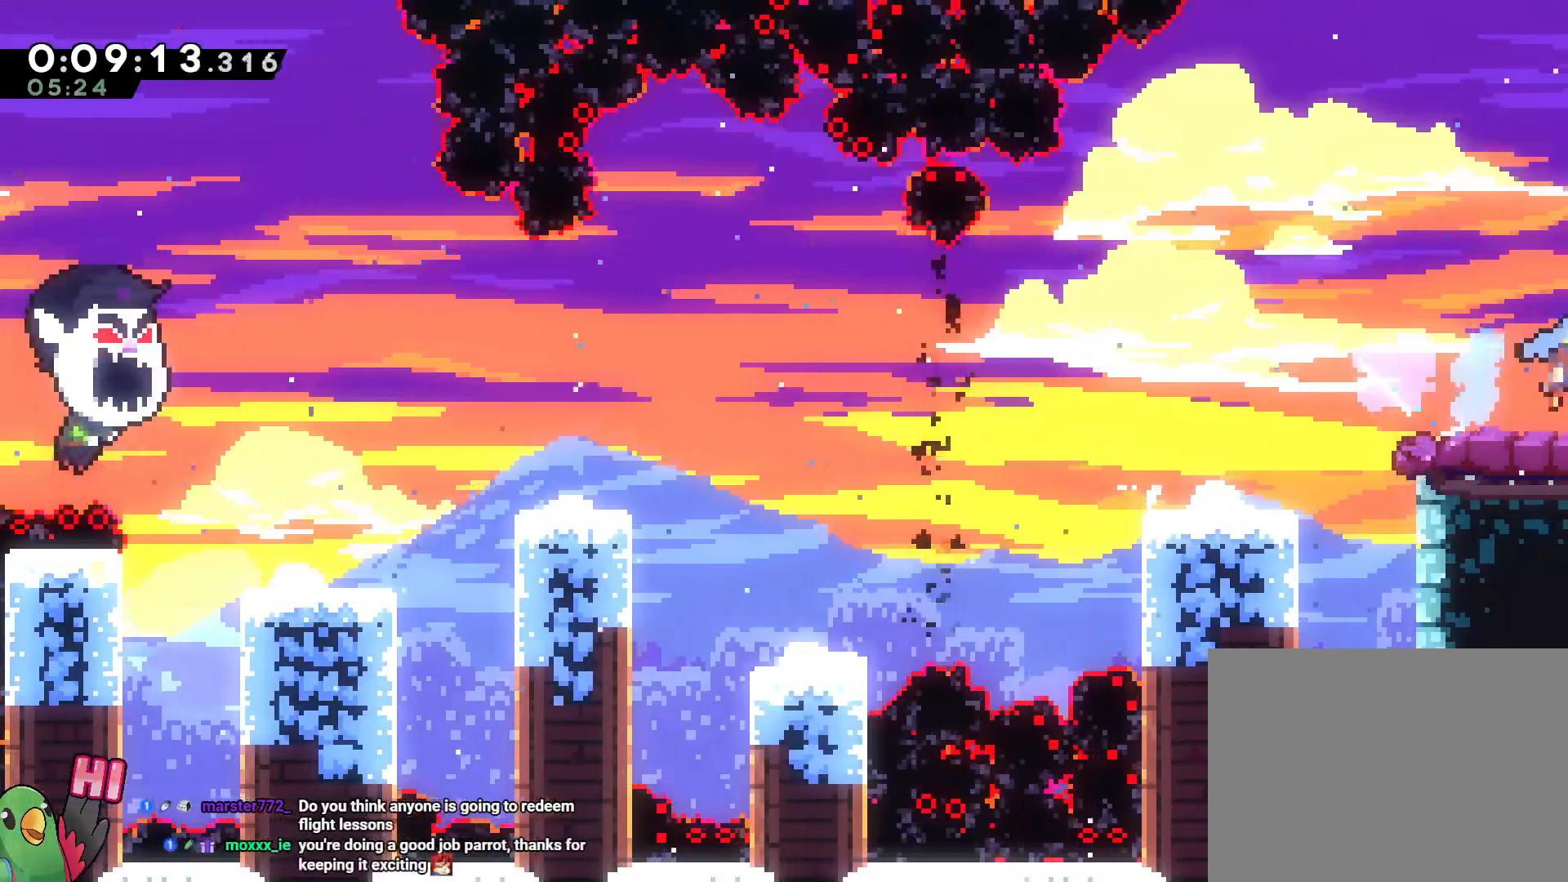
{"dt_ms": 500, "buttons": [], "left_stick": "center", "right_stick": "center", "events": [[283, "left_stick", "center"], [317, "L2", "up"], [350, "B", "up"]]}
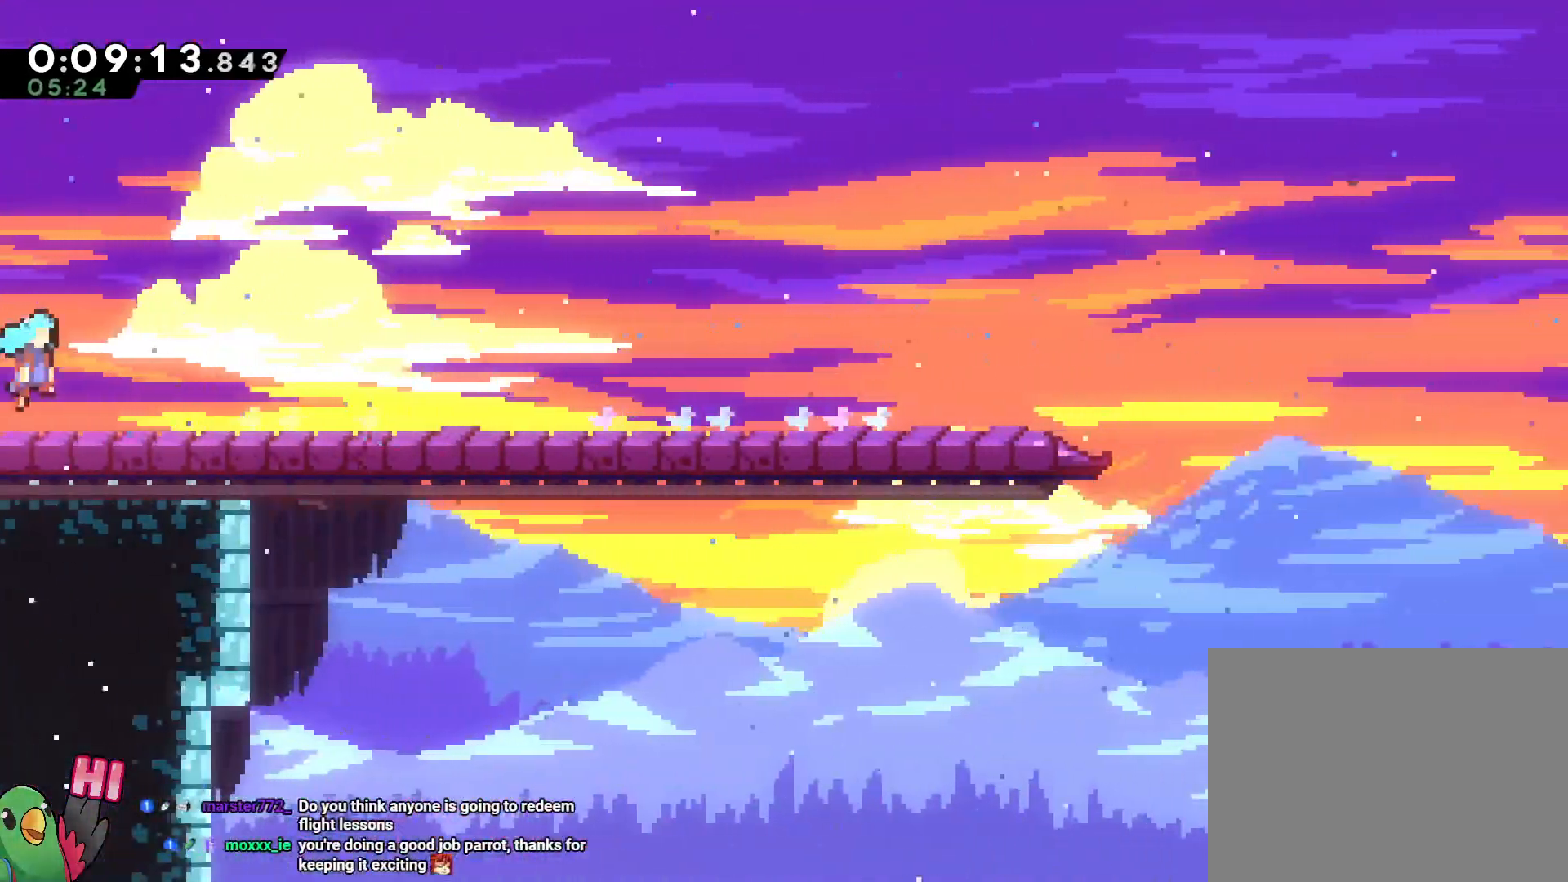
{"dt_ms": 500, "buttons": [], "left_stick": "center", "right_stick": "center", "events": [[283, "B", "down"], [383, "B", "up"]]}